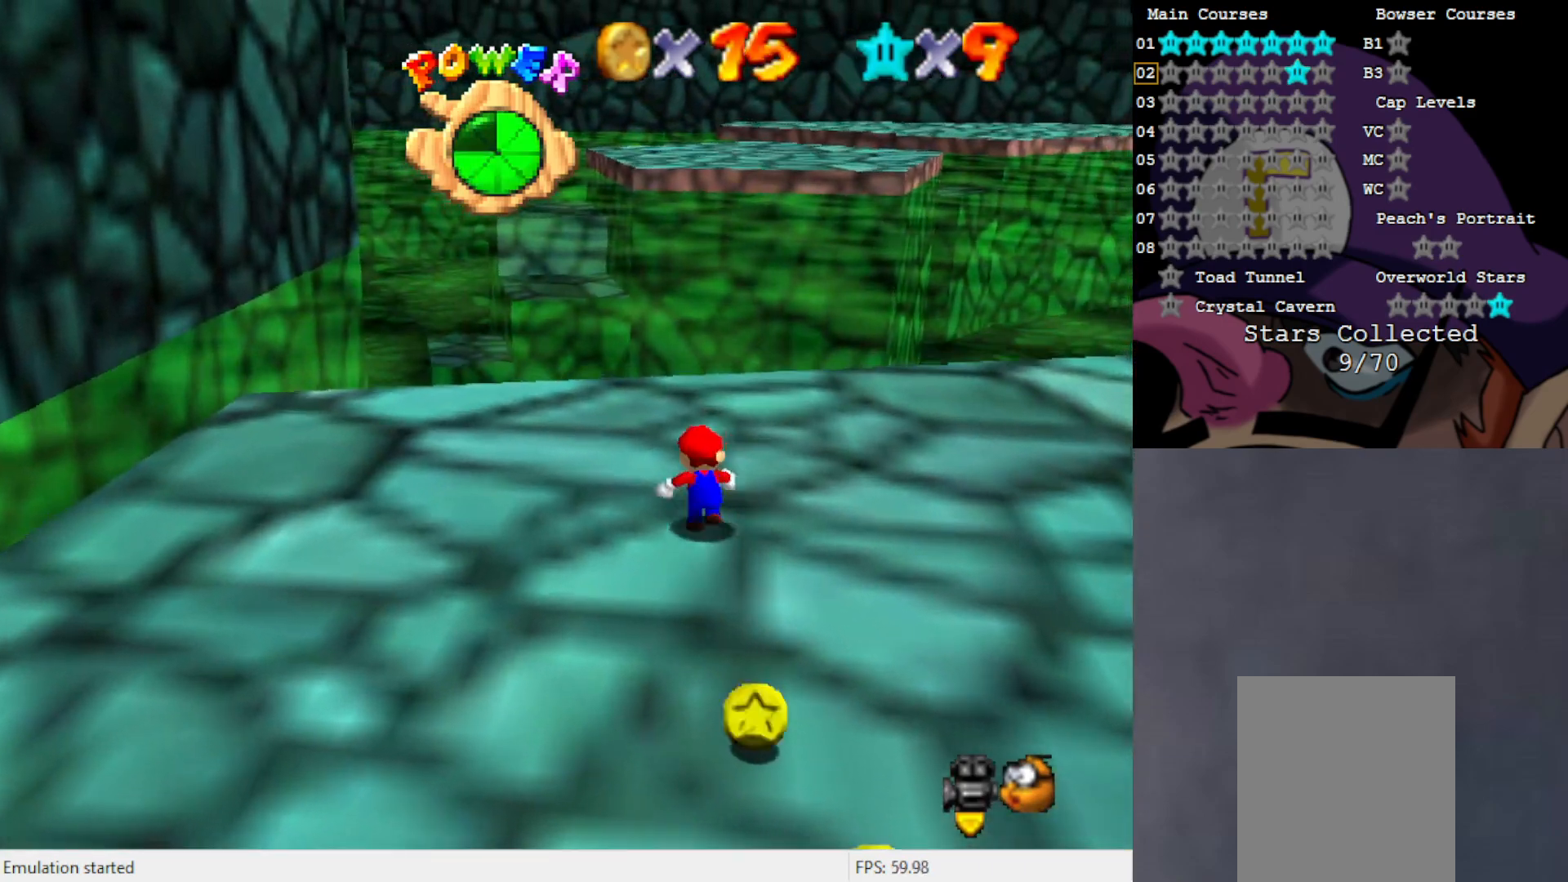
Gameplay with a controller (Nintendo layout); each line is a JSON object with the inputs held at the frame after it. "events" lists button and stick changes between this image and that frame as [ms after this image, input, new state], when the widget could be followed in between. Not read: L3 R3 Z.
{"buttons": ["A"], "left_stick": "up", "events": [[50, "B", "down"], [150, "B", "up"], [433, "A", "down"]]}
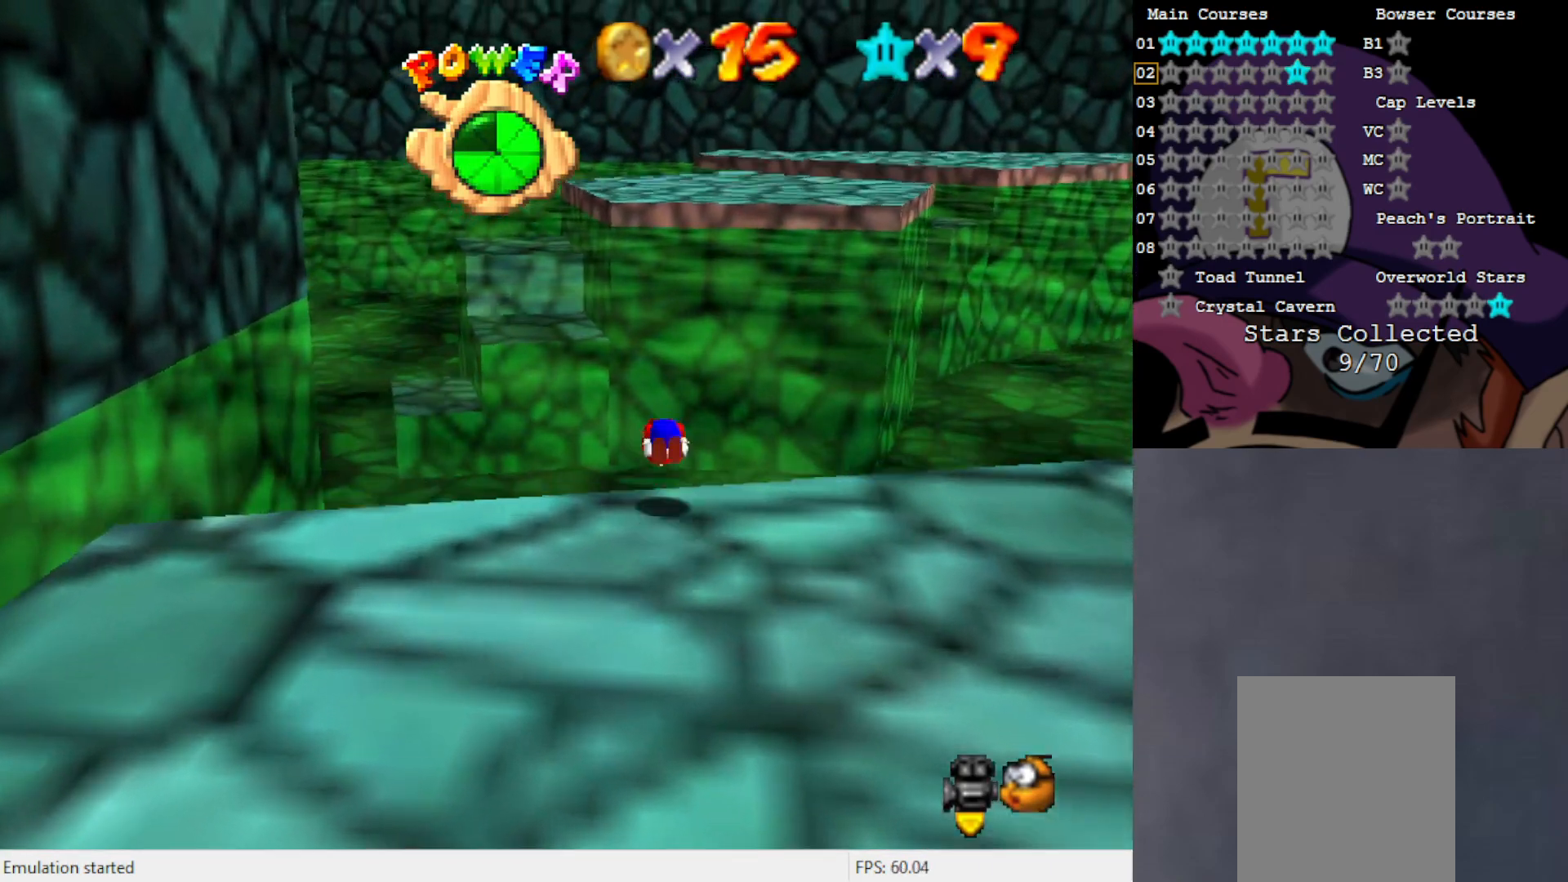
{"buttons": ["A"], "left_stick": "up", "events": []}
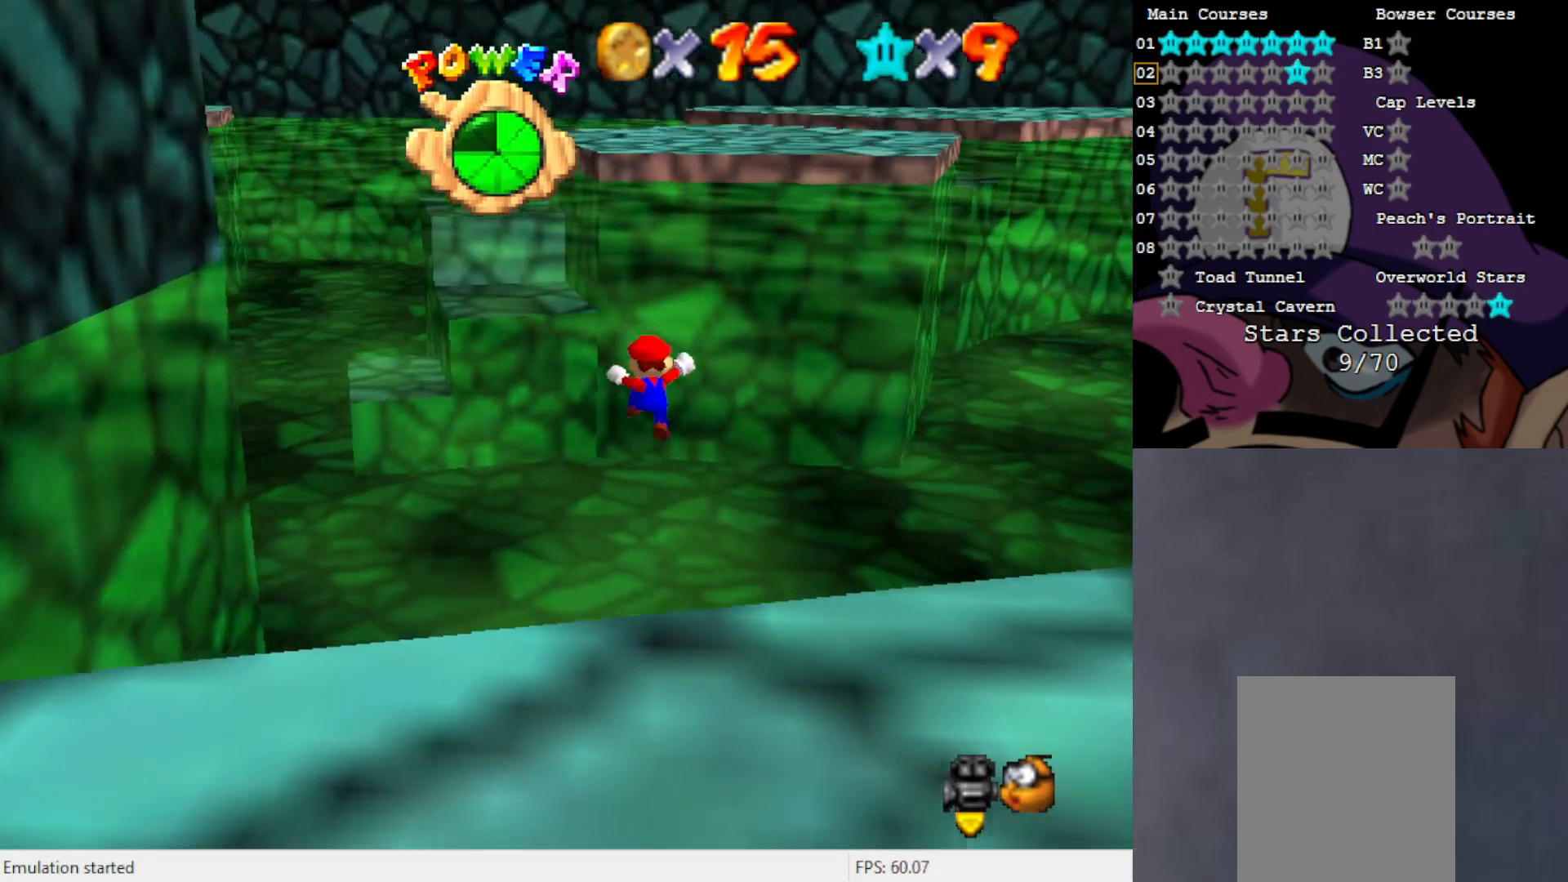
{"buttons": [], "left_stick": "up", "events": [[33, "A", "up"]]}
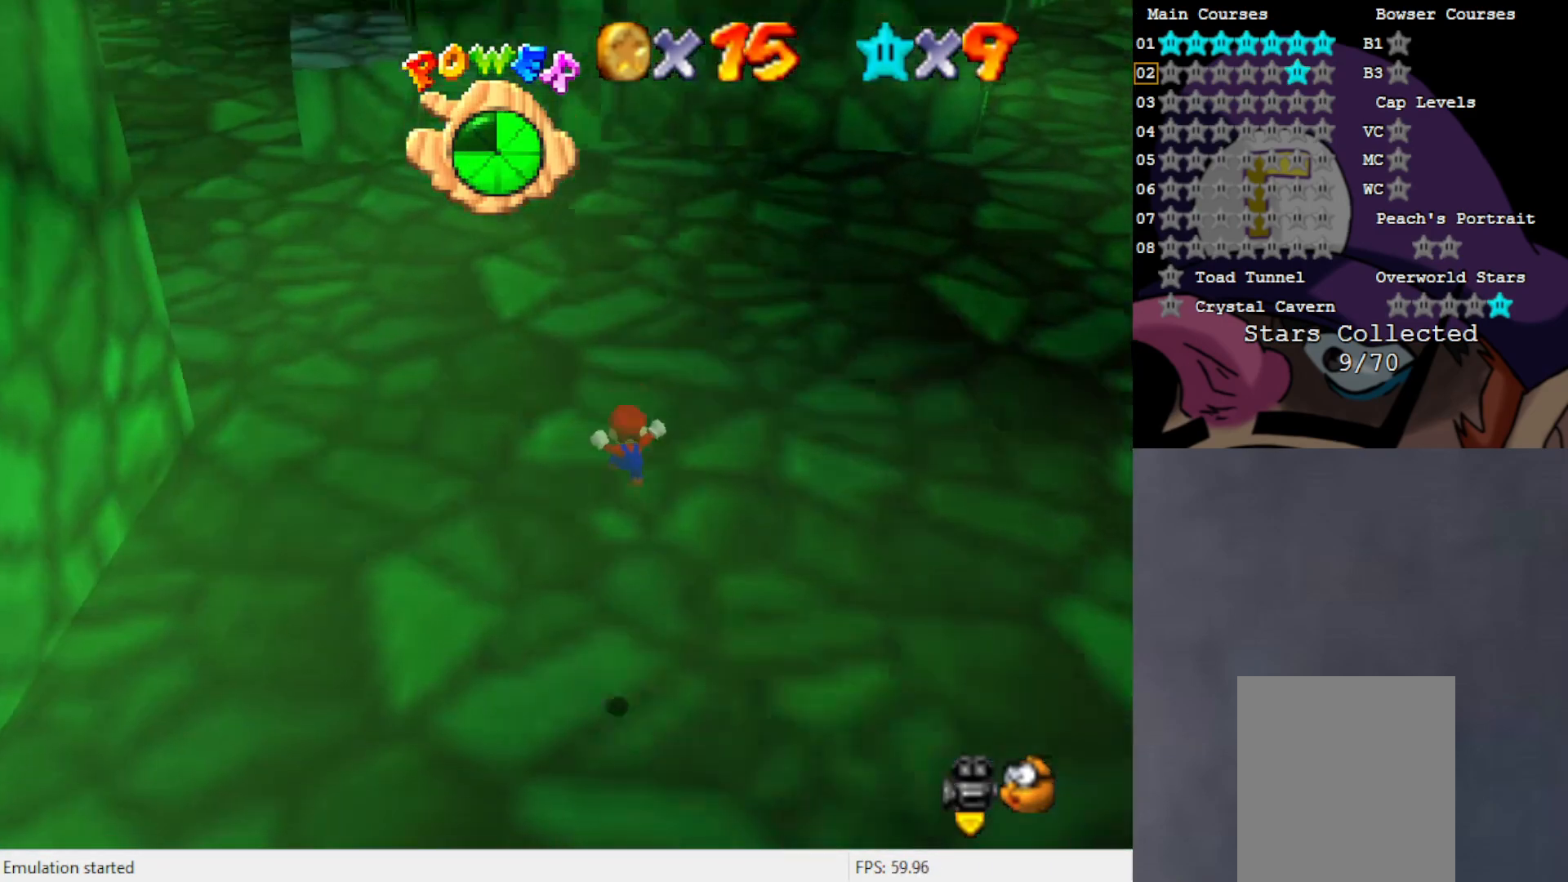
{"buttons": ["B"], "left_stick": "up-left", "events": [[67, "left_stick", "up-left"], [417, "B", "down"]]}
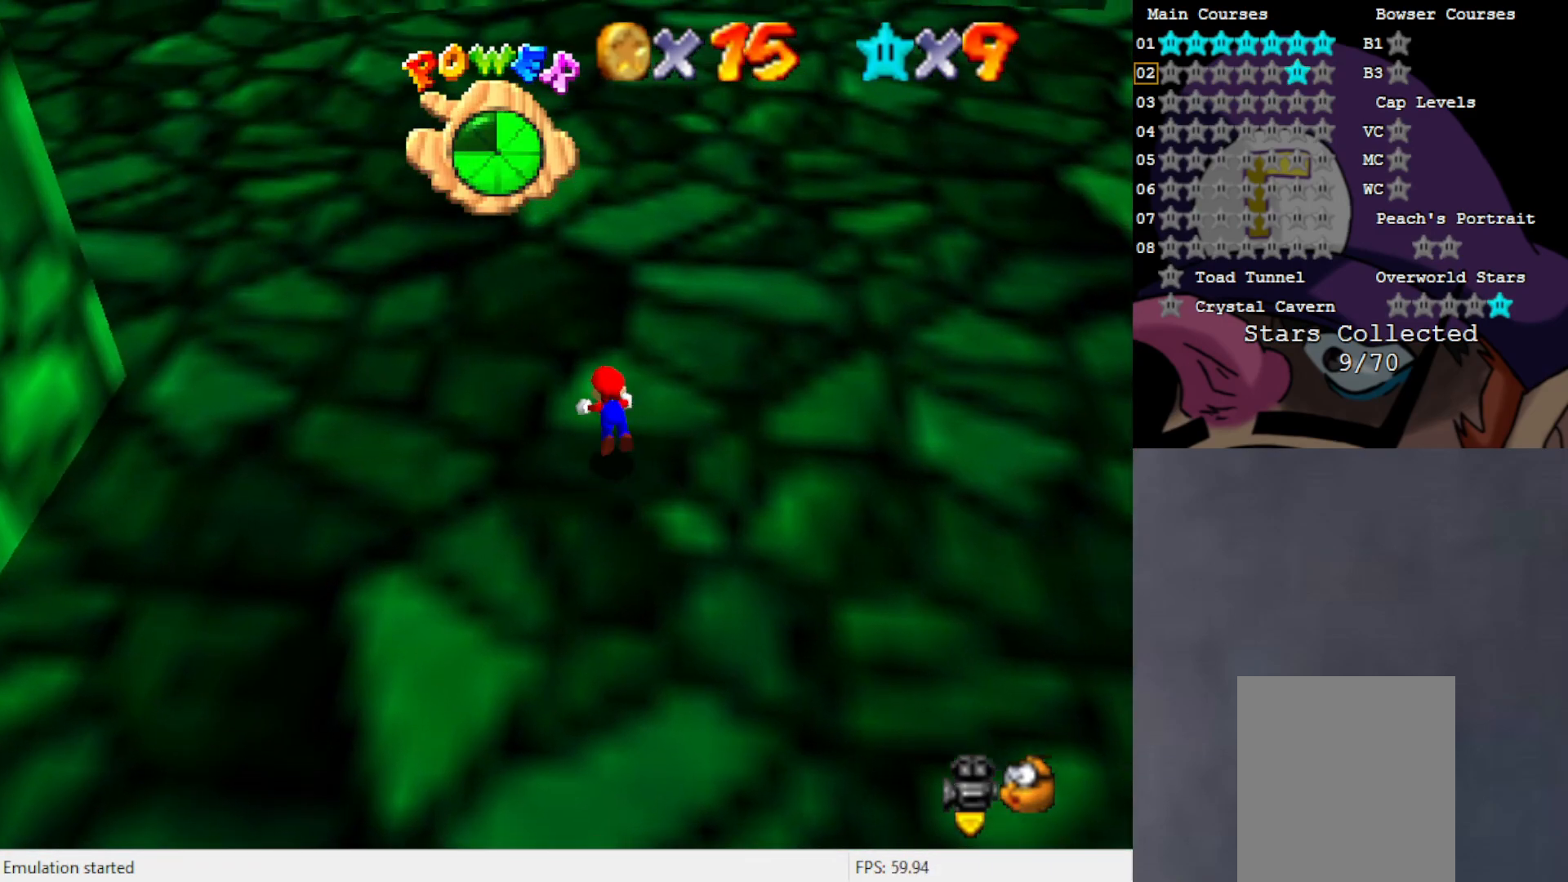
{"buttons": [], "left_stick": "up-left", "events": [[50, "B", "up"], [317, "A", "down"], [450, "A", "up"]]}
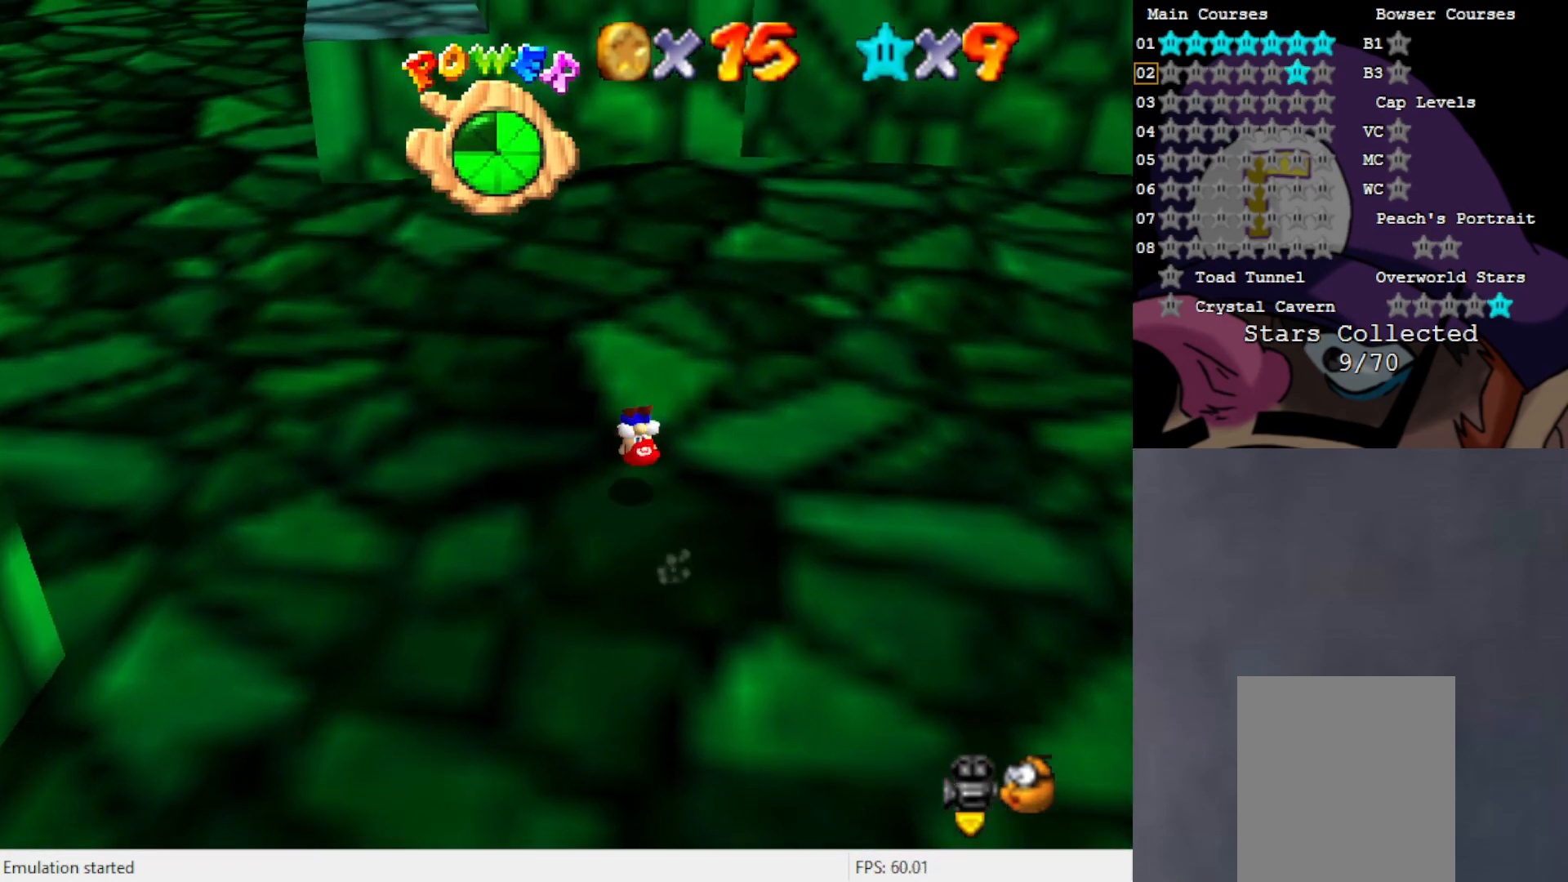
{"buttons": [], "left_stick": "up-left", "events": [[383, "A", "down"], [450, "A", "up"]]}
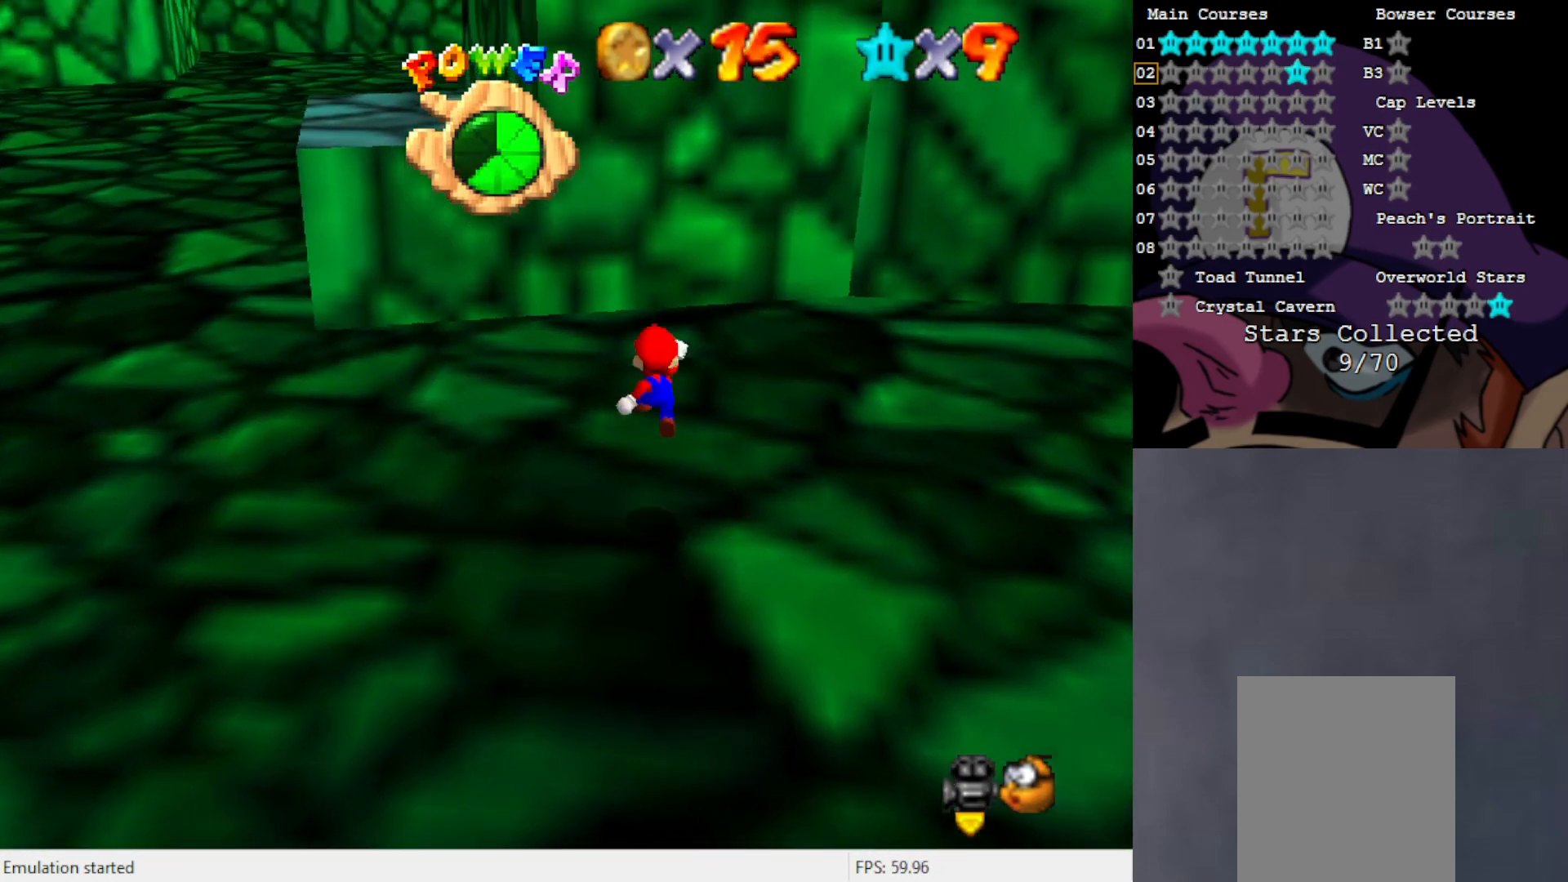
{"buttons": ["A"], "left_stick": "up-left", "events": [[467, "A", "down"]]}
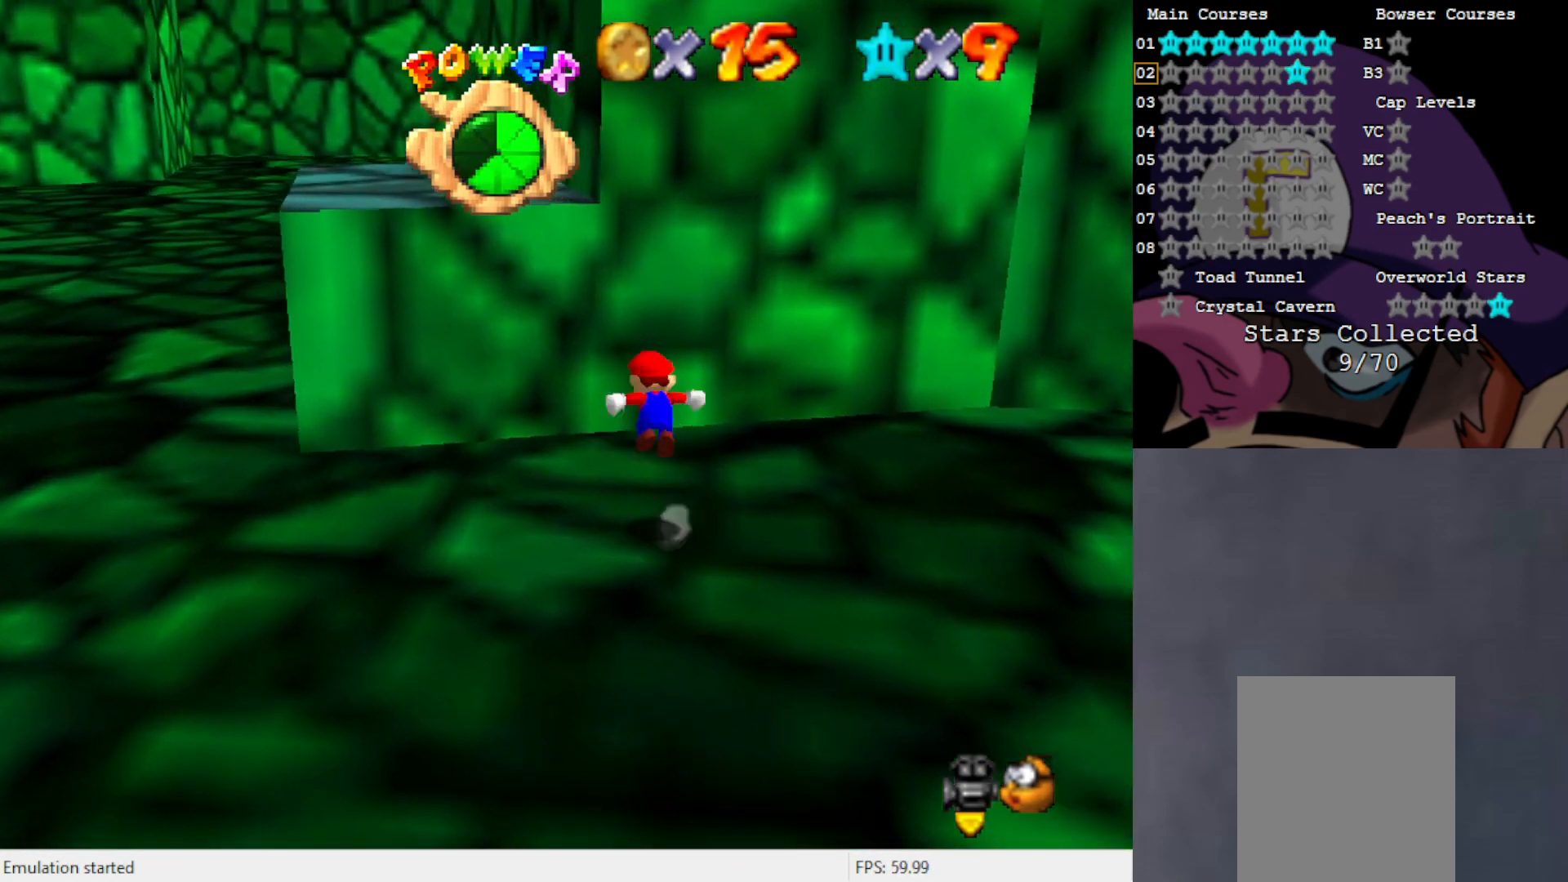
{"buttons": ["C_LEFT"], "left_stick": "up-left", "events": [[267, "A", "up"], [417, "C_LEFT", "down"]]}
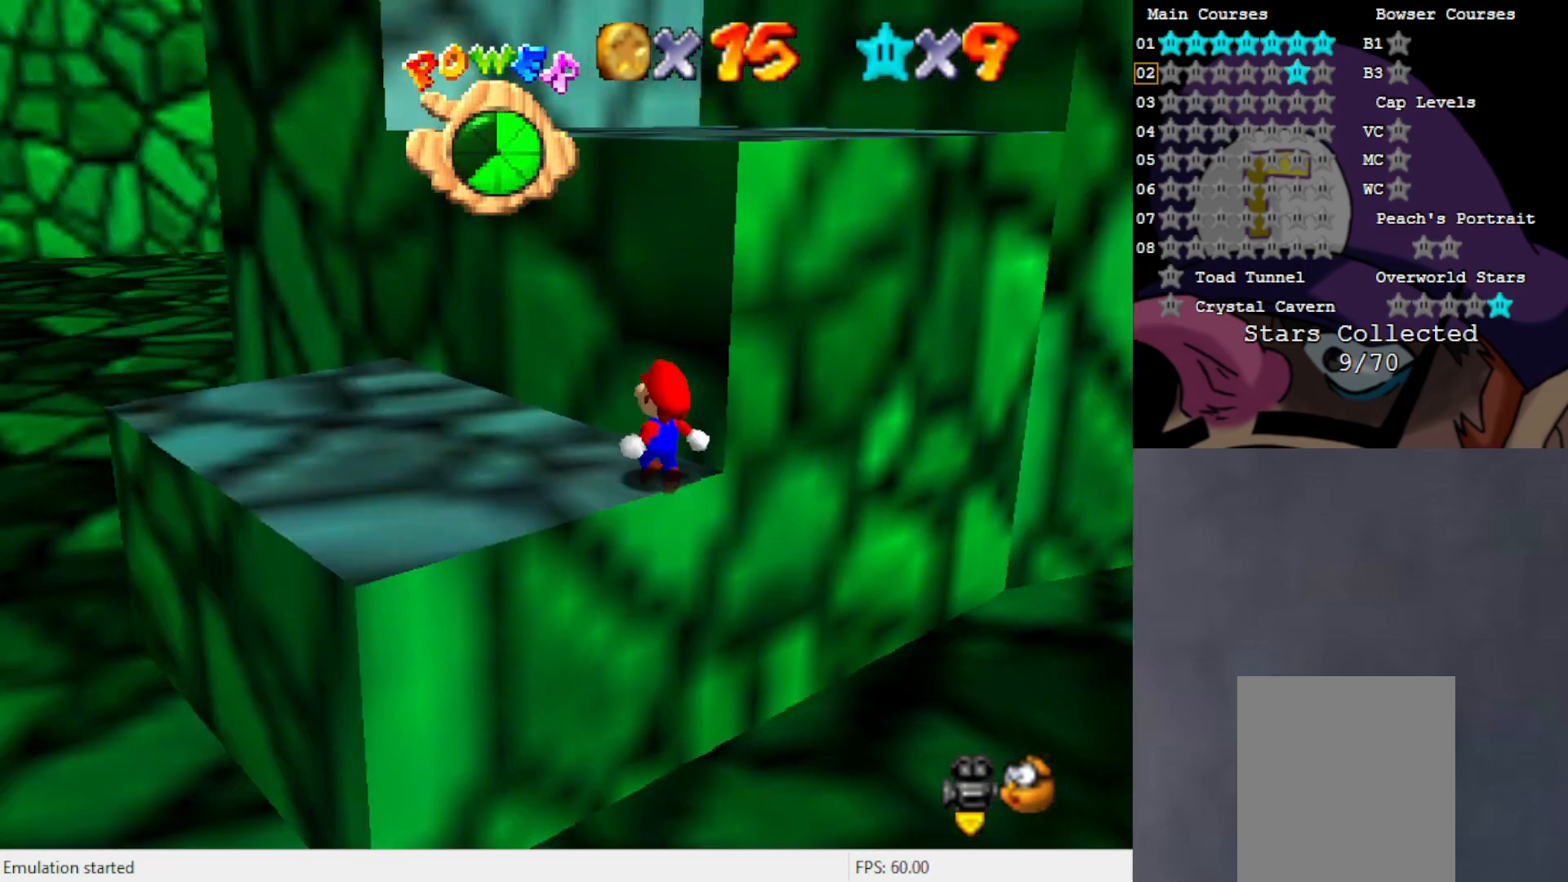
{"buttons": [], "left_stick": "up", "events": [[17, "C_LEFT", "up"], [50, "left_stick", "left"], [283, "left_stick", "right"], [350, "A", "down"], [383, "left_stick", "up-right"], [417, "A", "up"], [500, "left_stick", "up"]]}
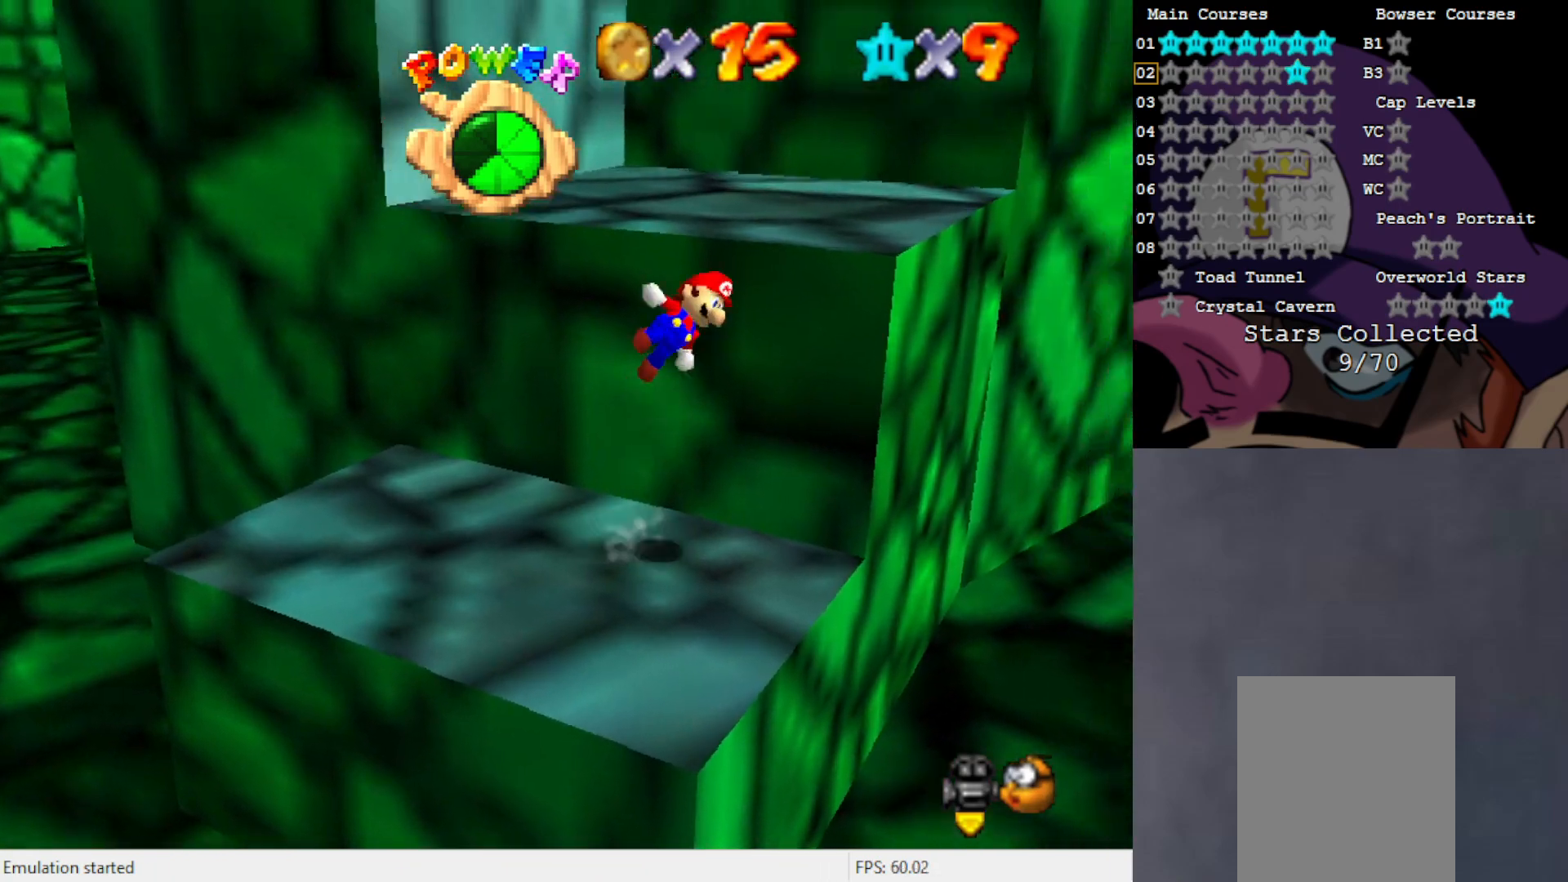
{"buttons": [], "left_stick": "center", "events": [[433, "left_stick", "center"]]}
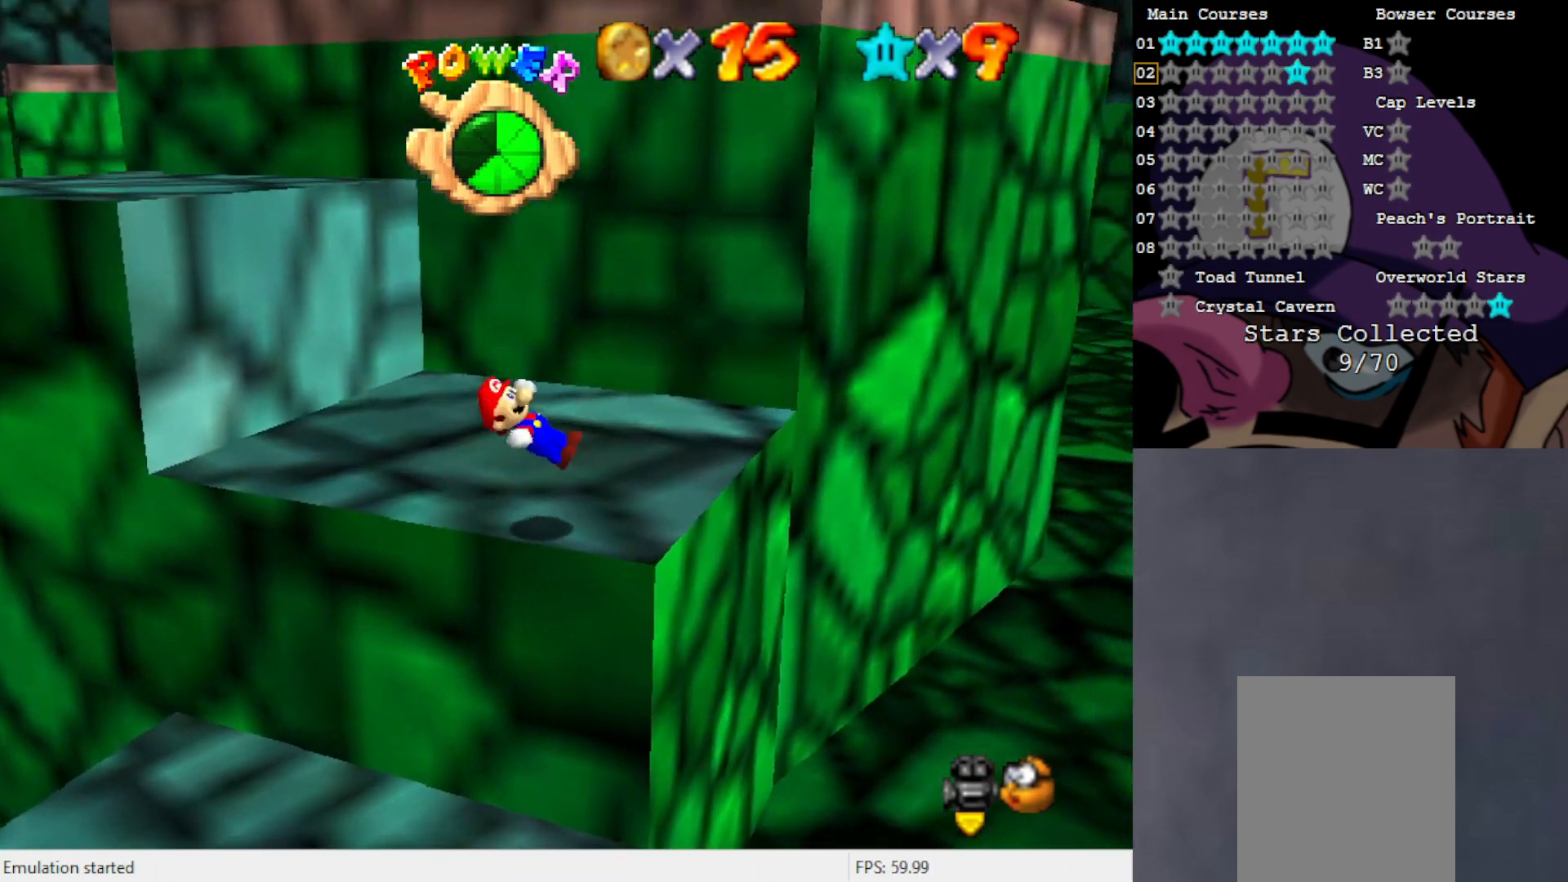
{"buttons": [], "left_stick": "up-left", "events": [[100, "left_stick", "up"], [350, "left_stick", "up-left"]]}
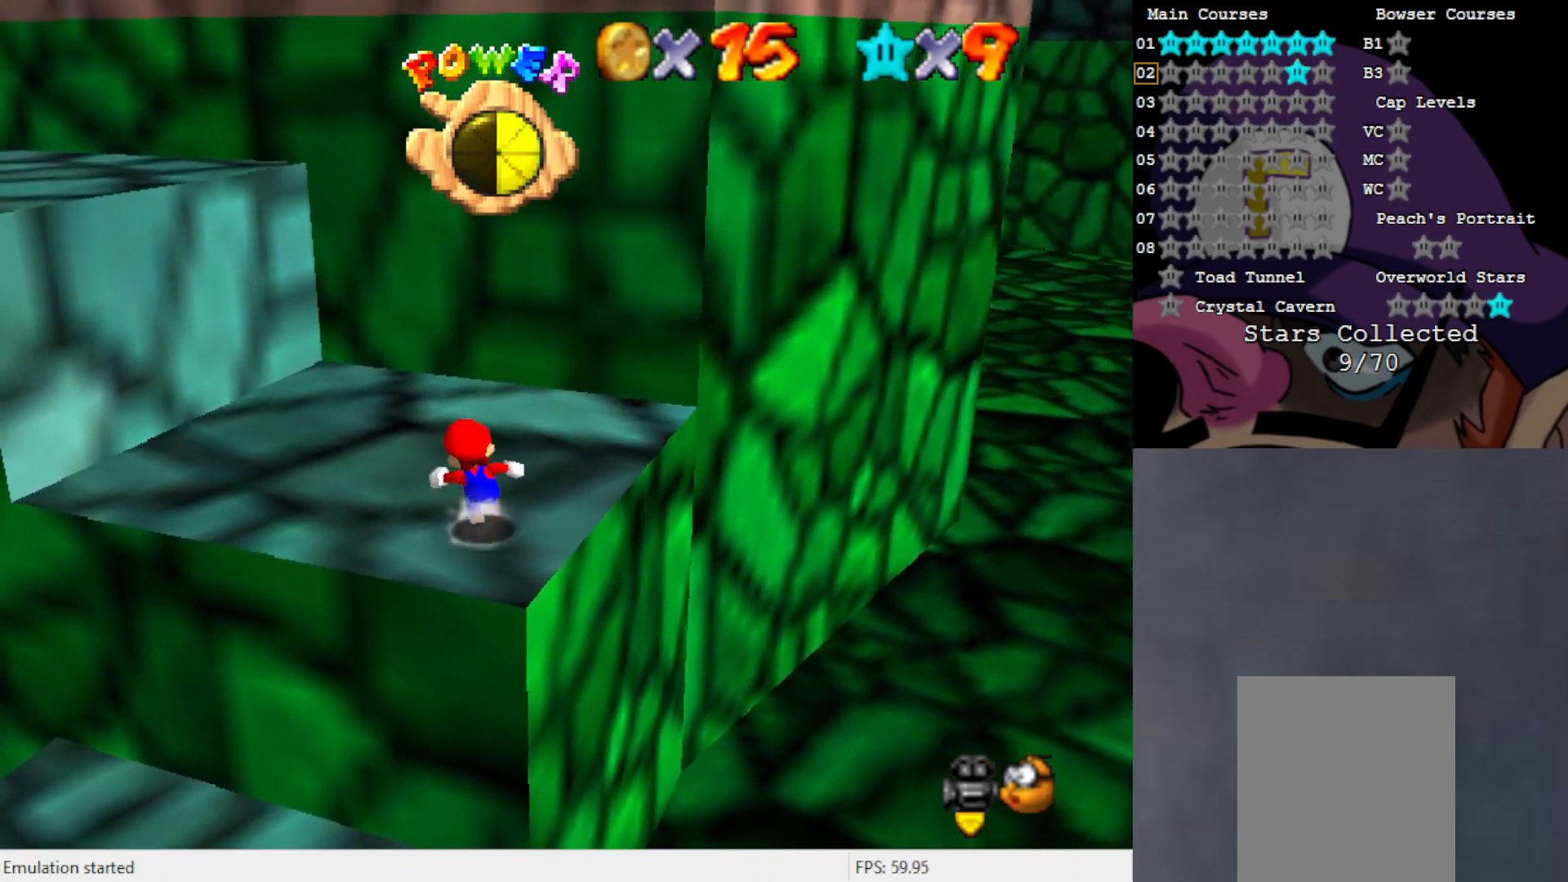
{"buttons": [], "left_stick": "up-left", "events": [[83, "A", "down"], [83, "B", "down"], [233, "B", "up"], [267, "A", "up"]]}
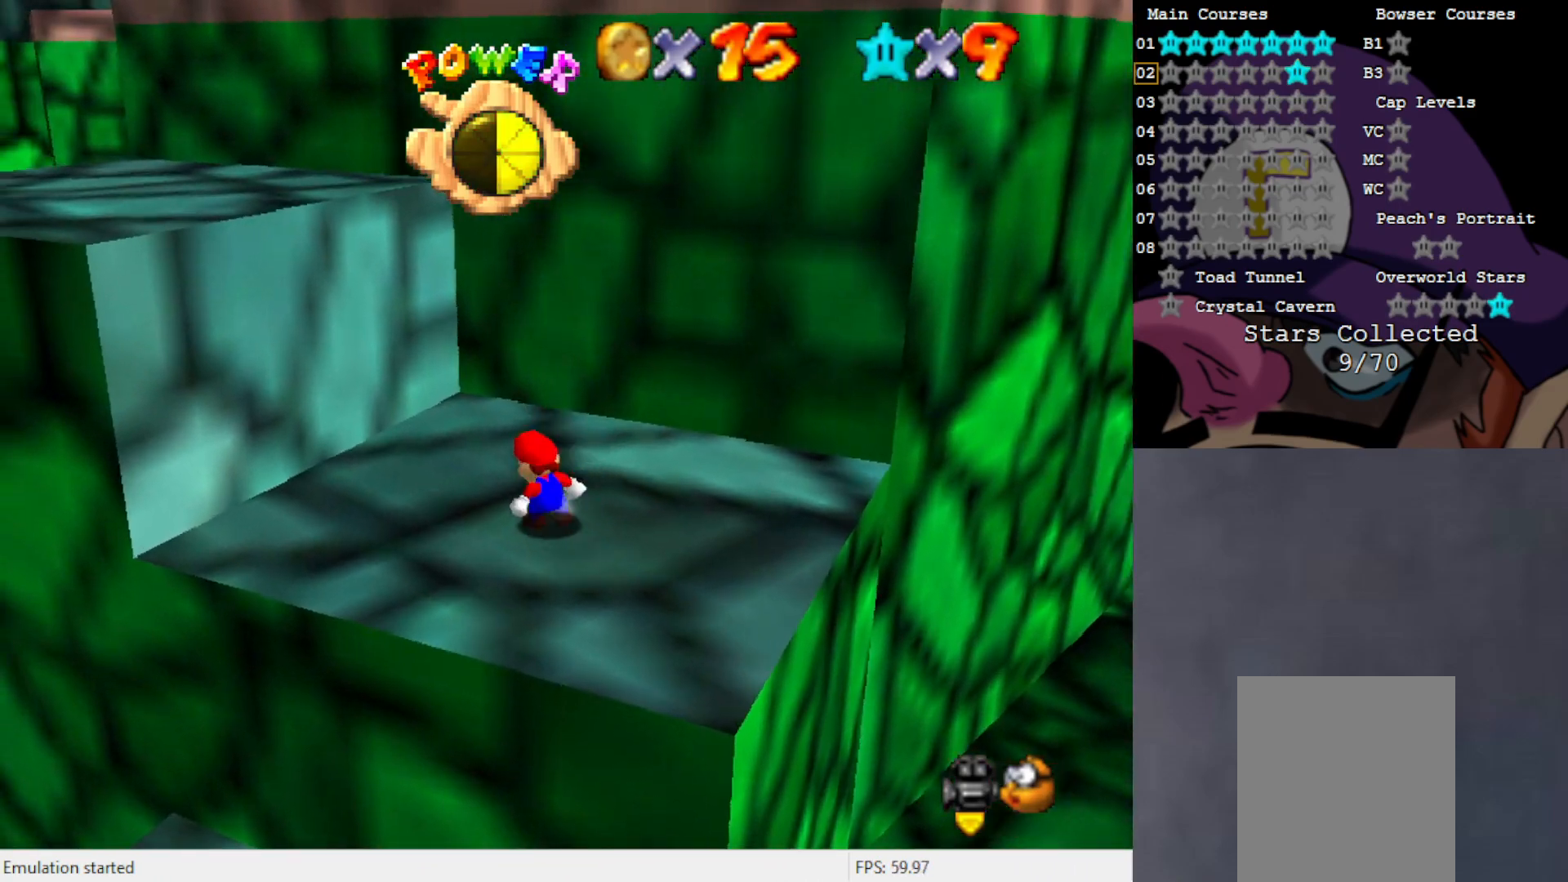
{"buttons": ["A"], "left_stick": "up-left", "events": [[17, "A", "down"]]}
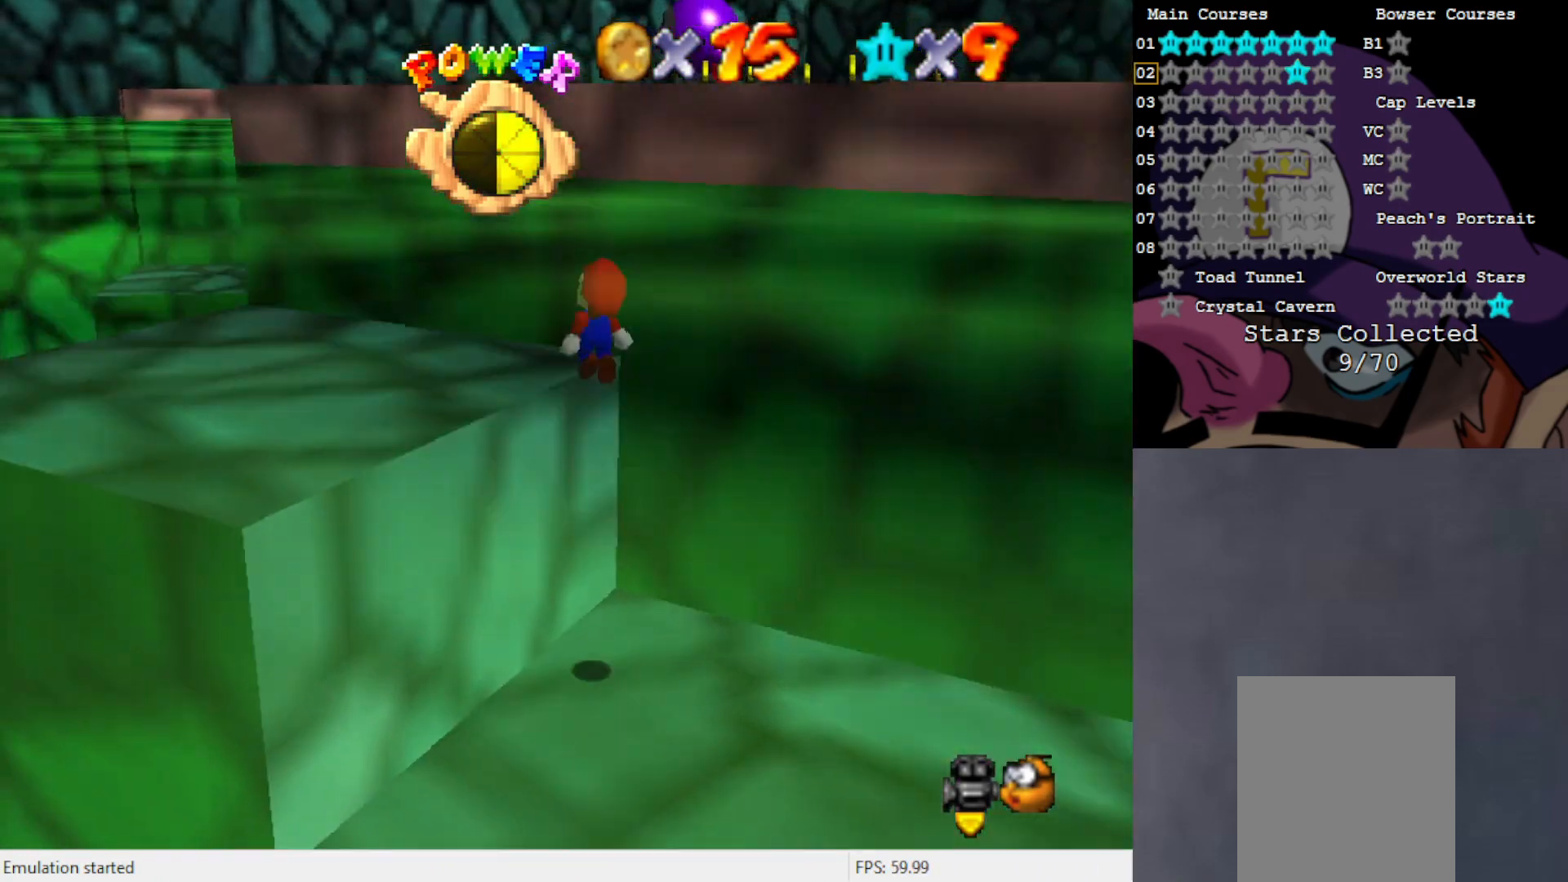
{"buttons": [], "left_stick": "down", "events": [[83, "A", "up"], [233, "left_stick", "left"], [467, "left_stick", "down"]]}
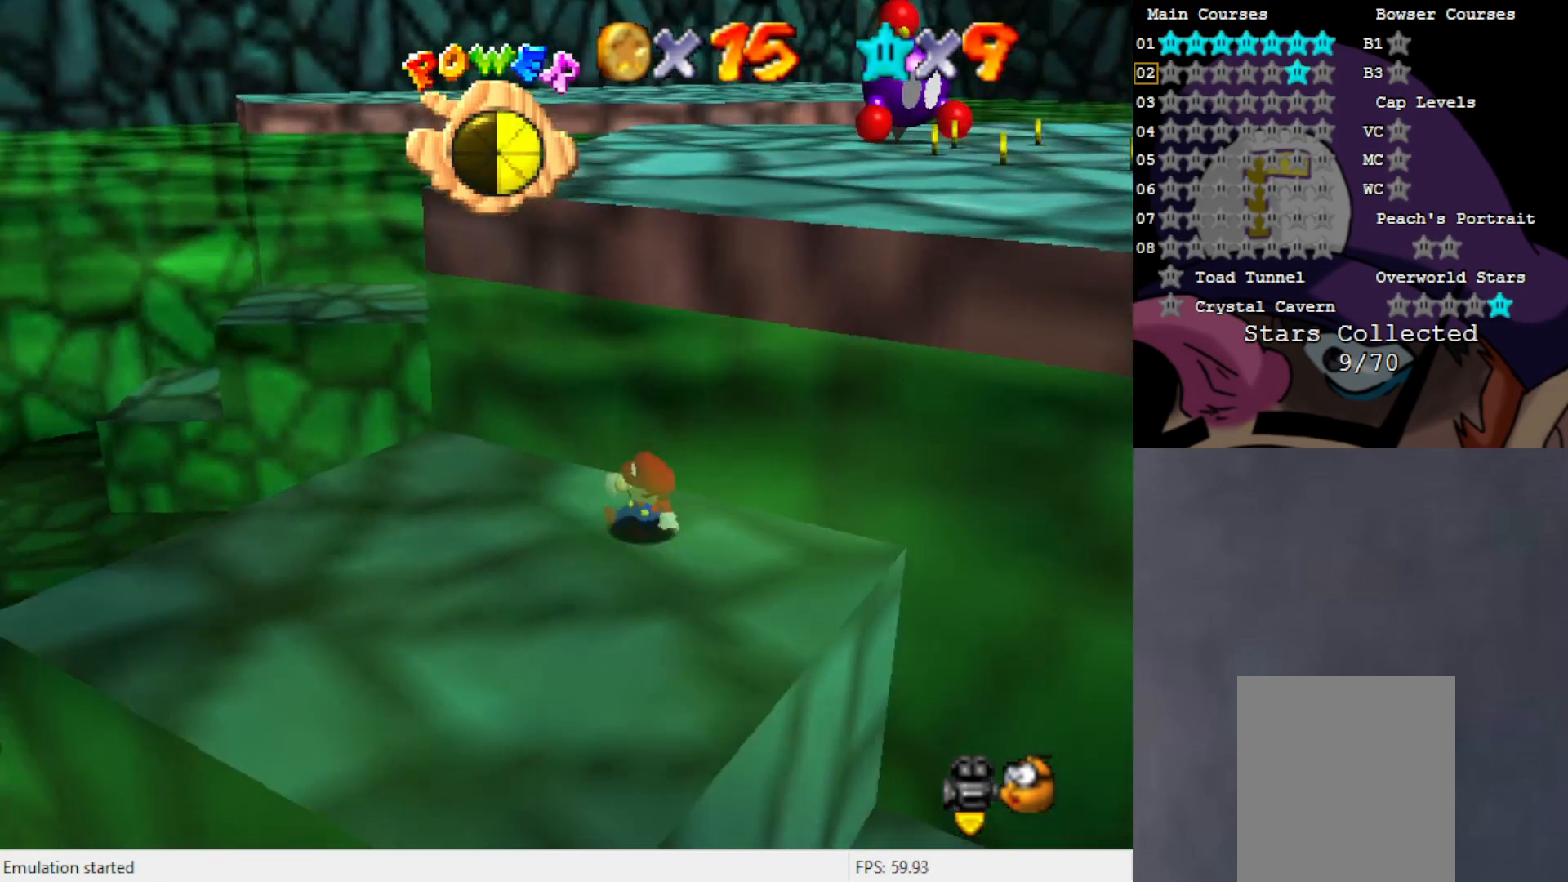
{"buttons": [], "left_stick": "up-right", "events": [[33, "left_stick", "right"], [83, "A", "down"], [200, "A", "up"], [267, "left_stick", "up-right"]]}
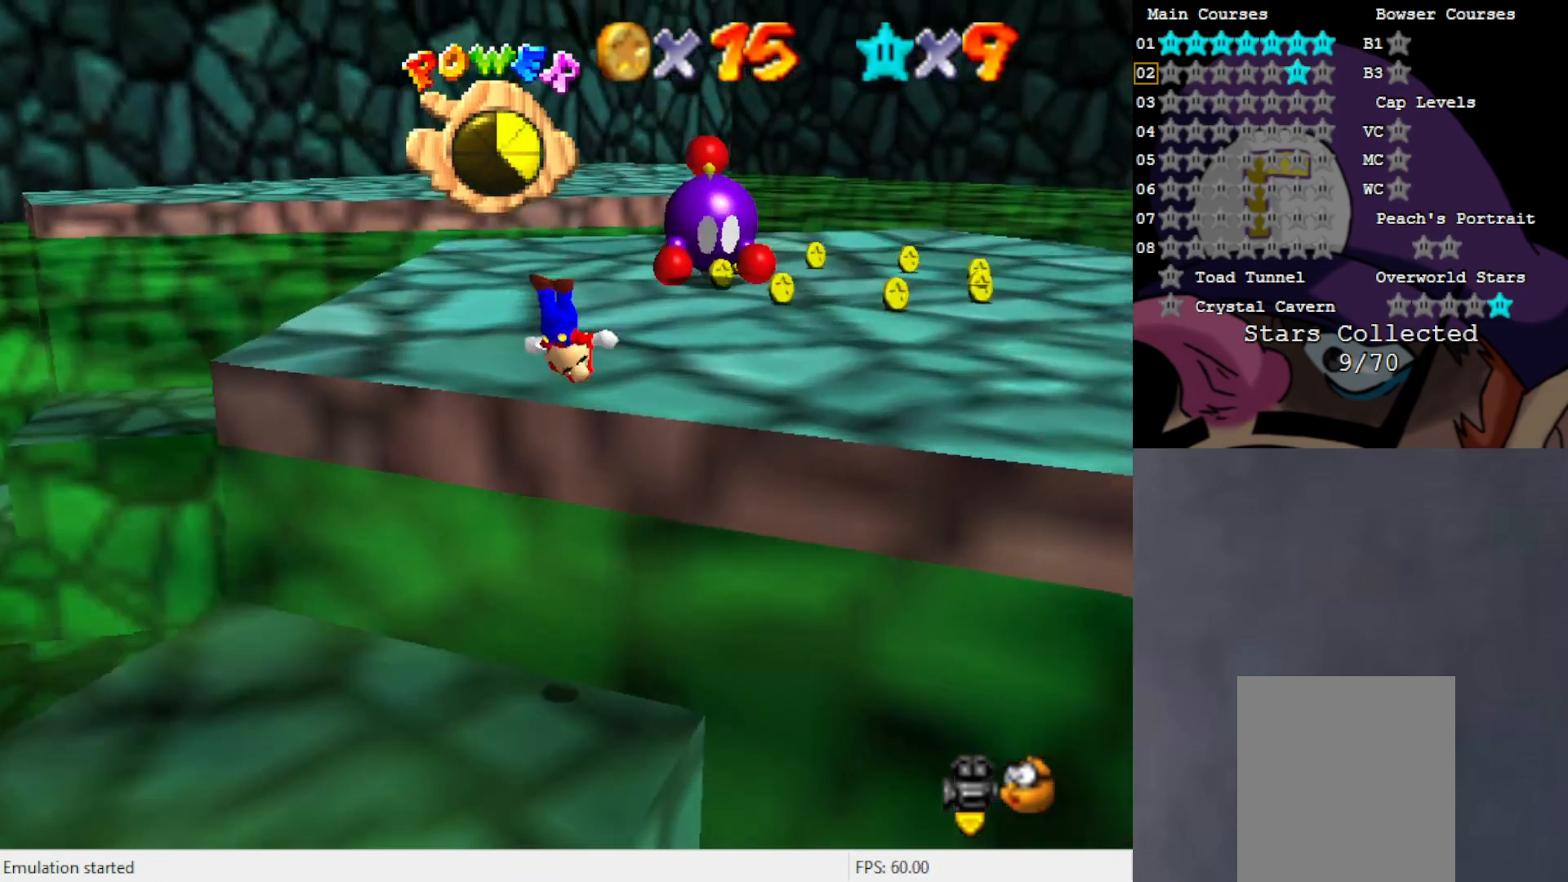
{"buttons": [], "left_stick": "right", "events": [[183, "left_stick", "right"]]}
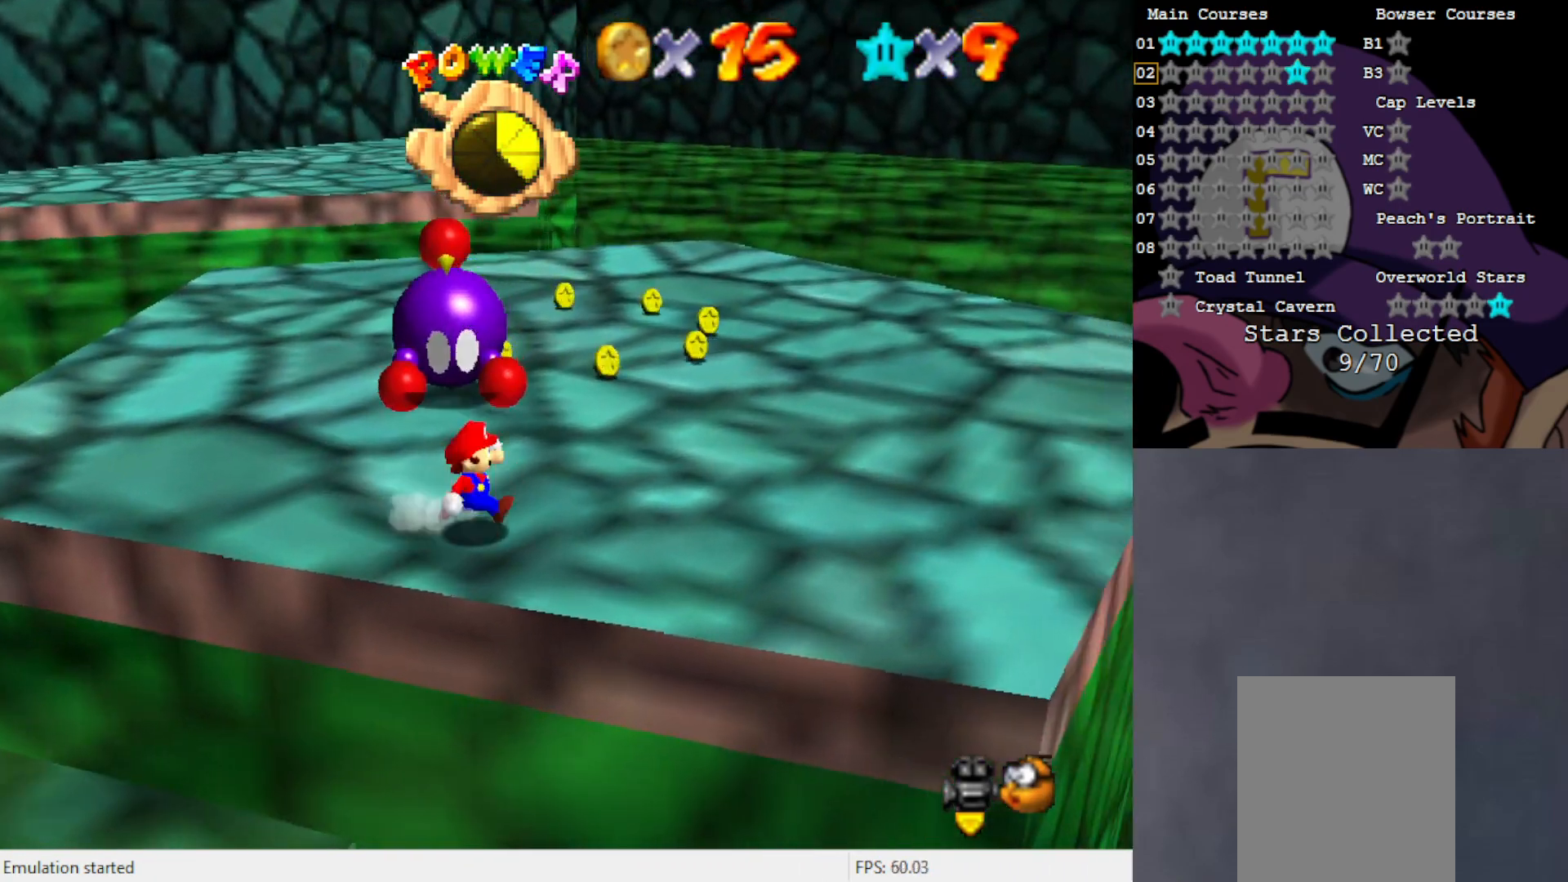
{"buttons": [], "left_stick": "up", "events": [[117, "left_stick", "up-right"], [350, "left_stick", "up"]]}
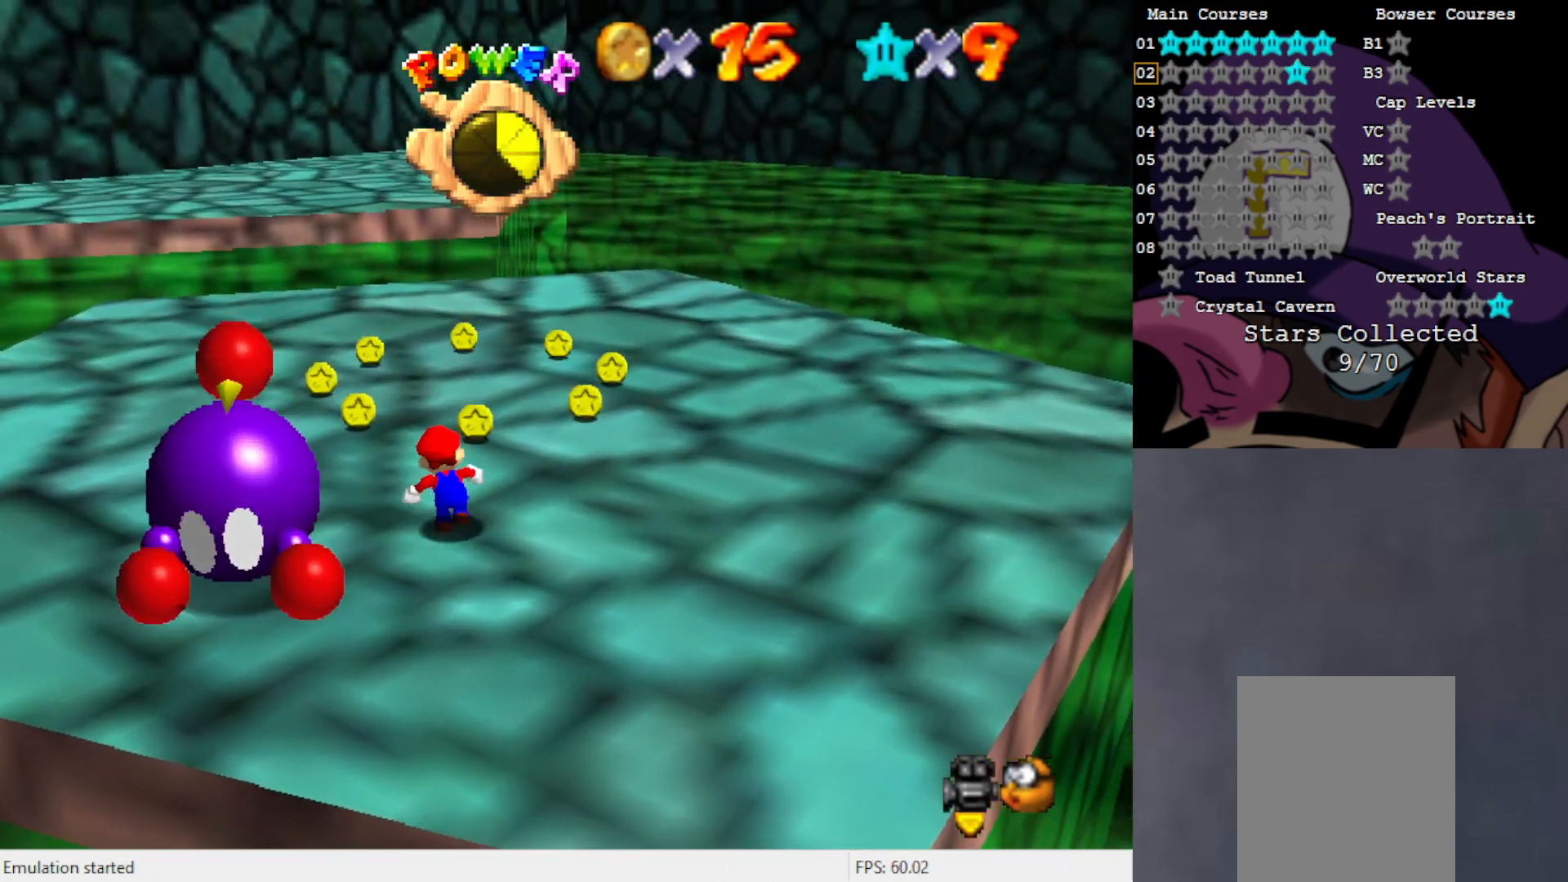
{"buttons": [], "left_stick": "up-right", "events": [[250, "left_stick", "up-right"], [350, "C_RIGHT", "down"], [417, "C_RIGHT", "up"]]}
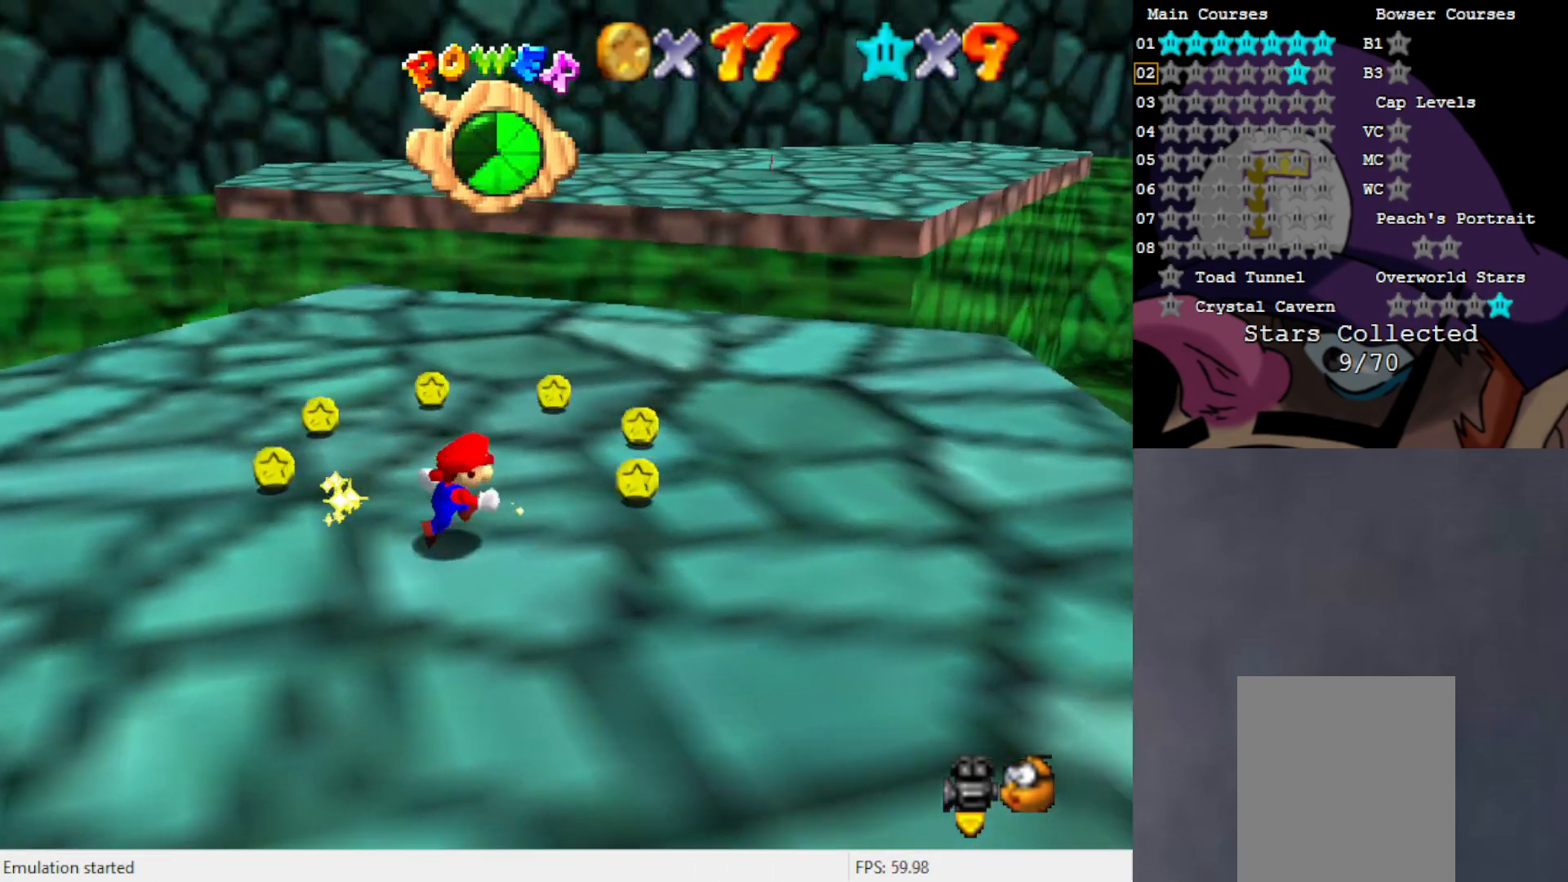
{"buttons": [], "left_stick": "up-right", "events": [[183, "C_RIGHT", "down"], [250, "C_RIGHT", "up"]]}
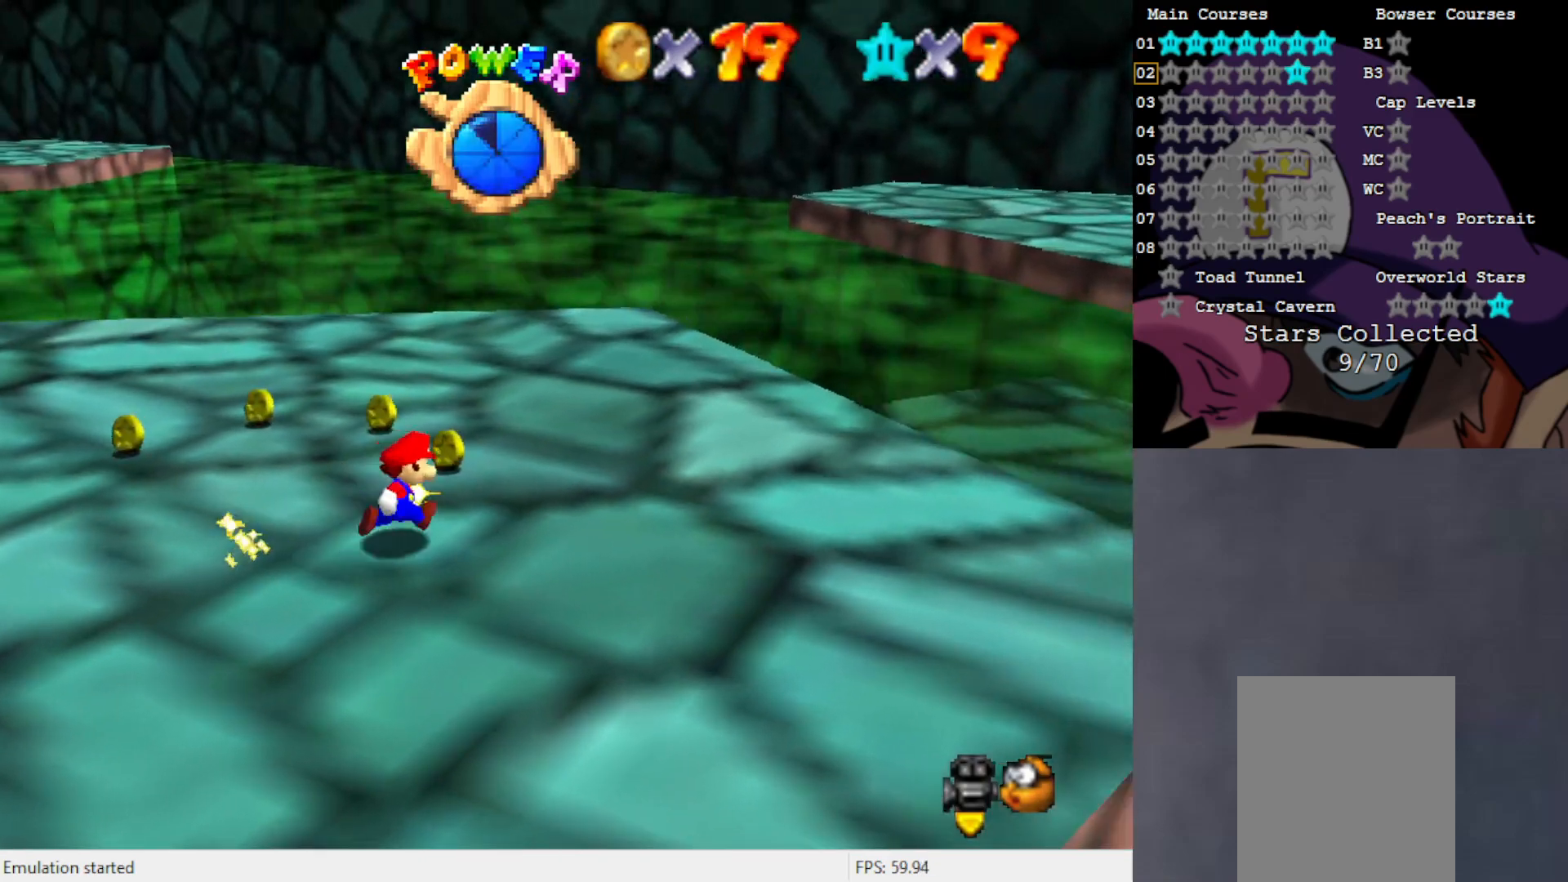
{"buttons": [], "left_stick": "up-right", "events": [[267, "C_RIGHT", "down"], [350, "C_RIGHT", "up"]]}
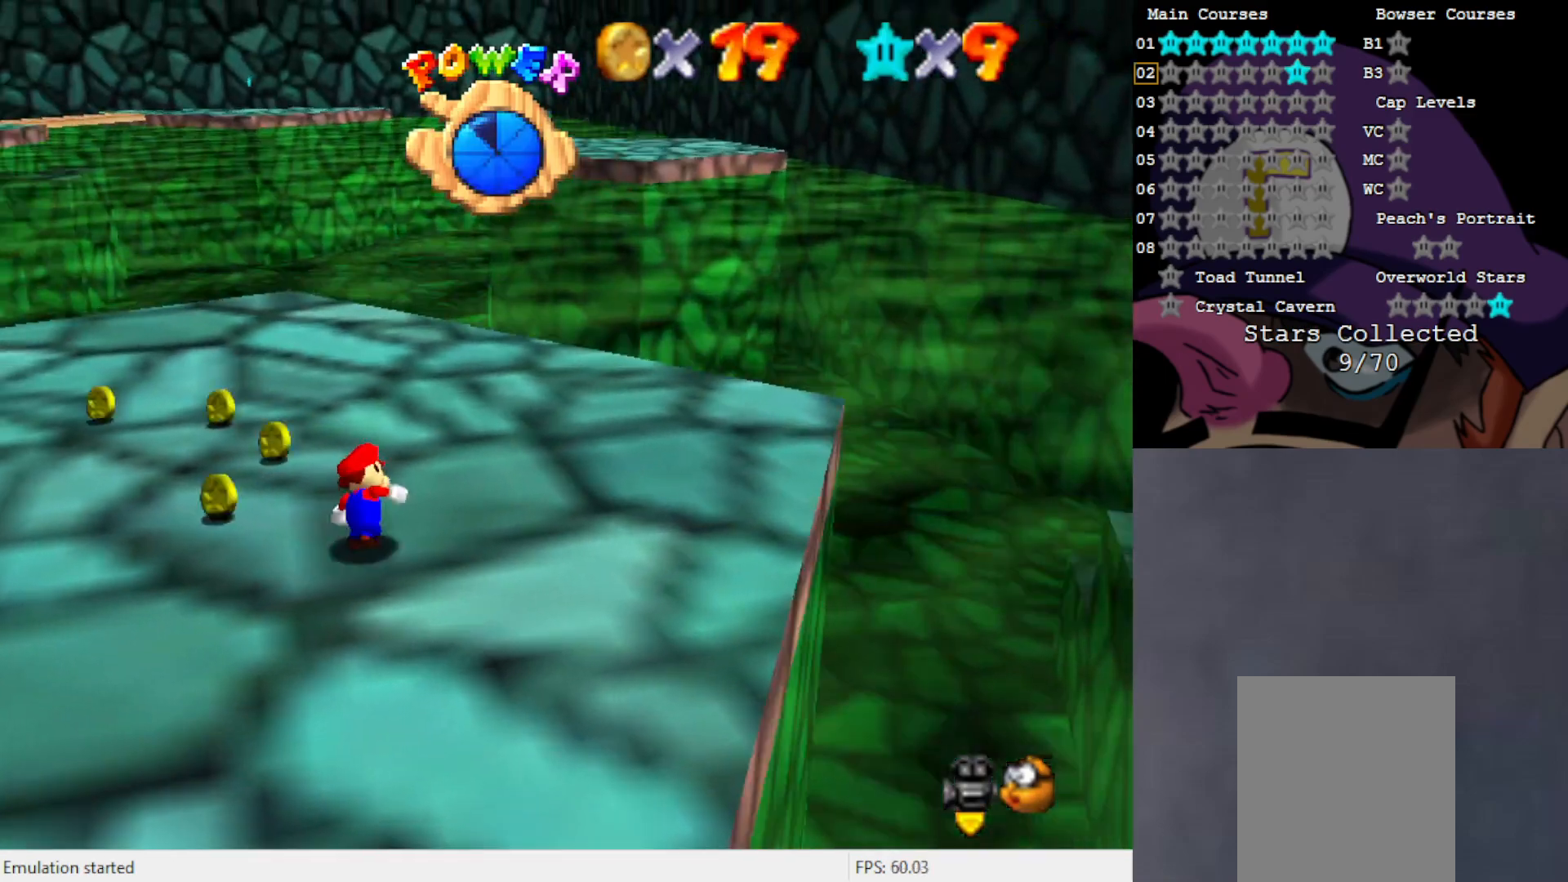
{"buttons": [], "left_stick": "up", "events": [[50, "left_stick", "up"], [250, "left_stick", "up-left"], [500, "left_stick", "up"]]}
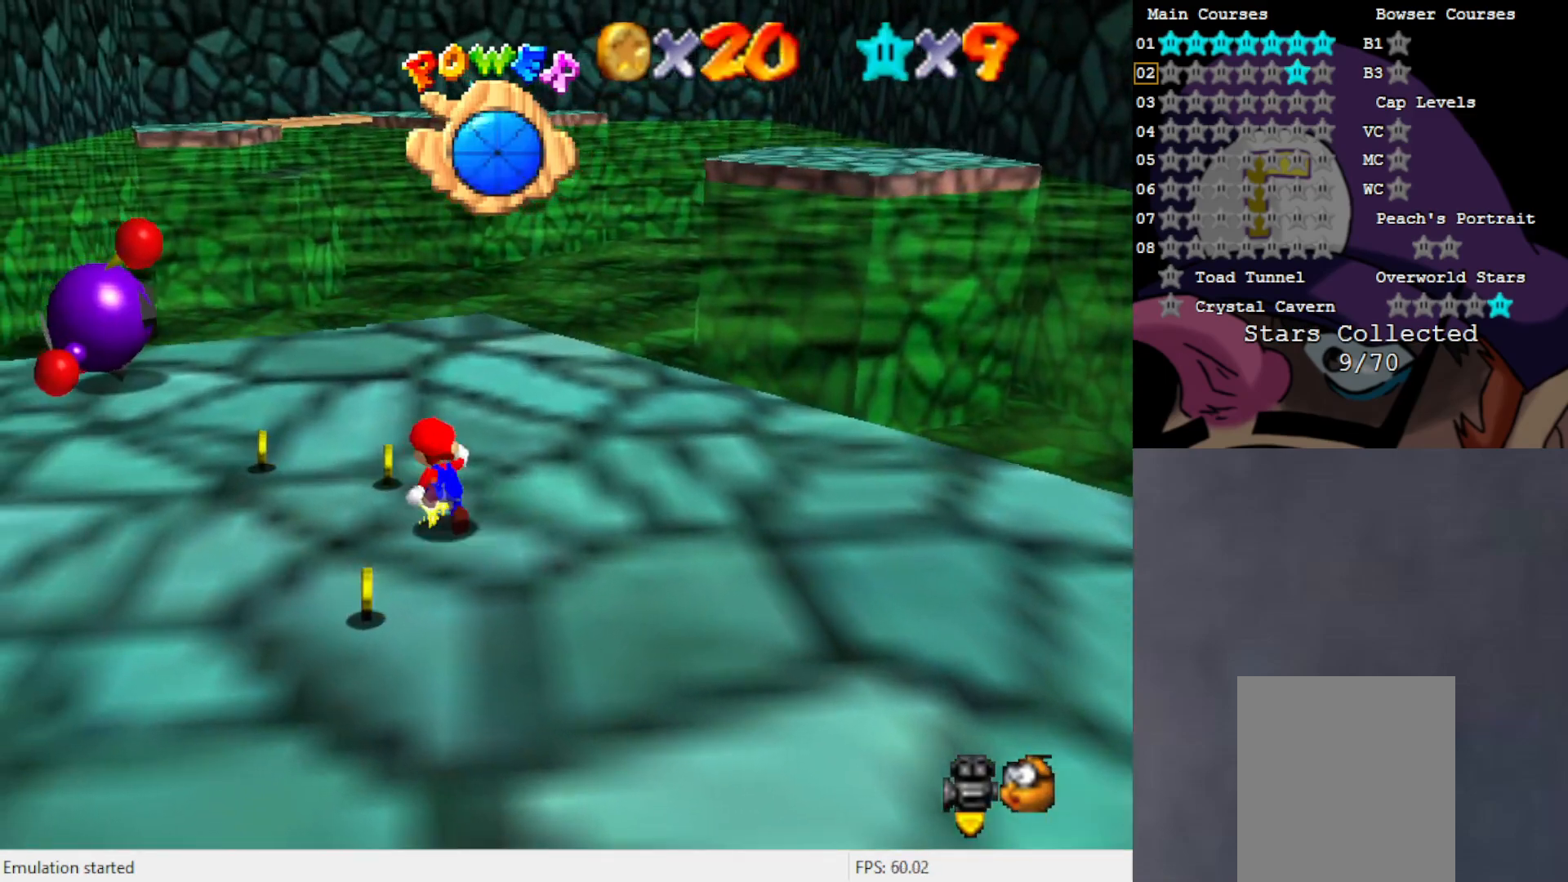
{"buttons": [], "left_stick": "up", "events": []}
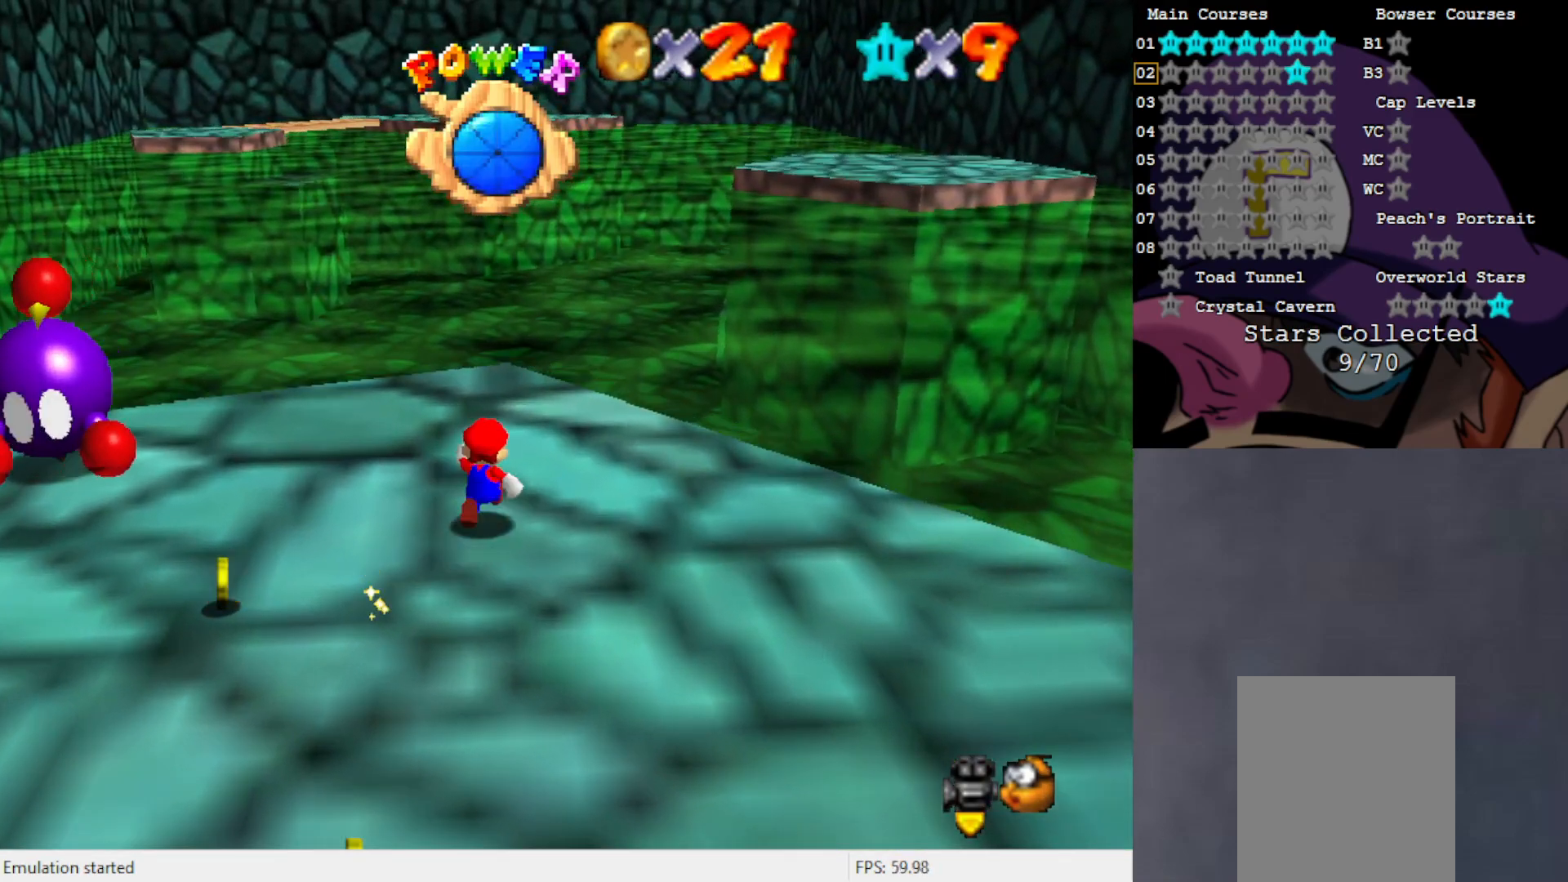
{"buttons": [], "left_stick": "up", "events": [[150, "B", "down"], [250, "B", "up"]]}
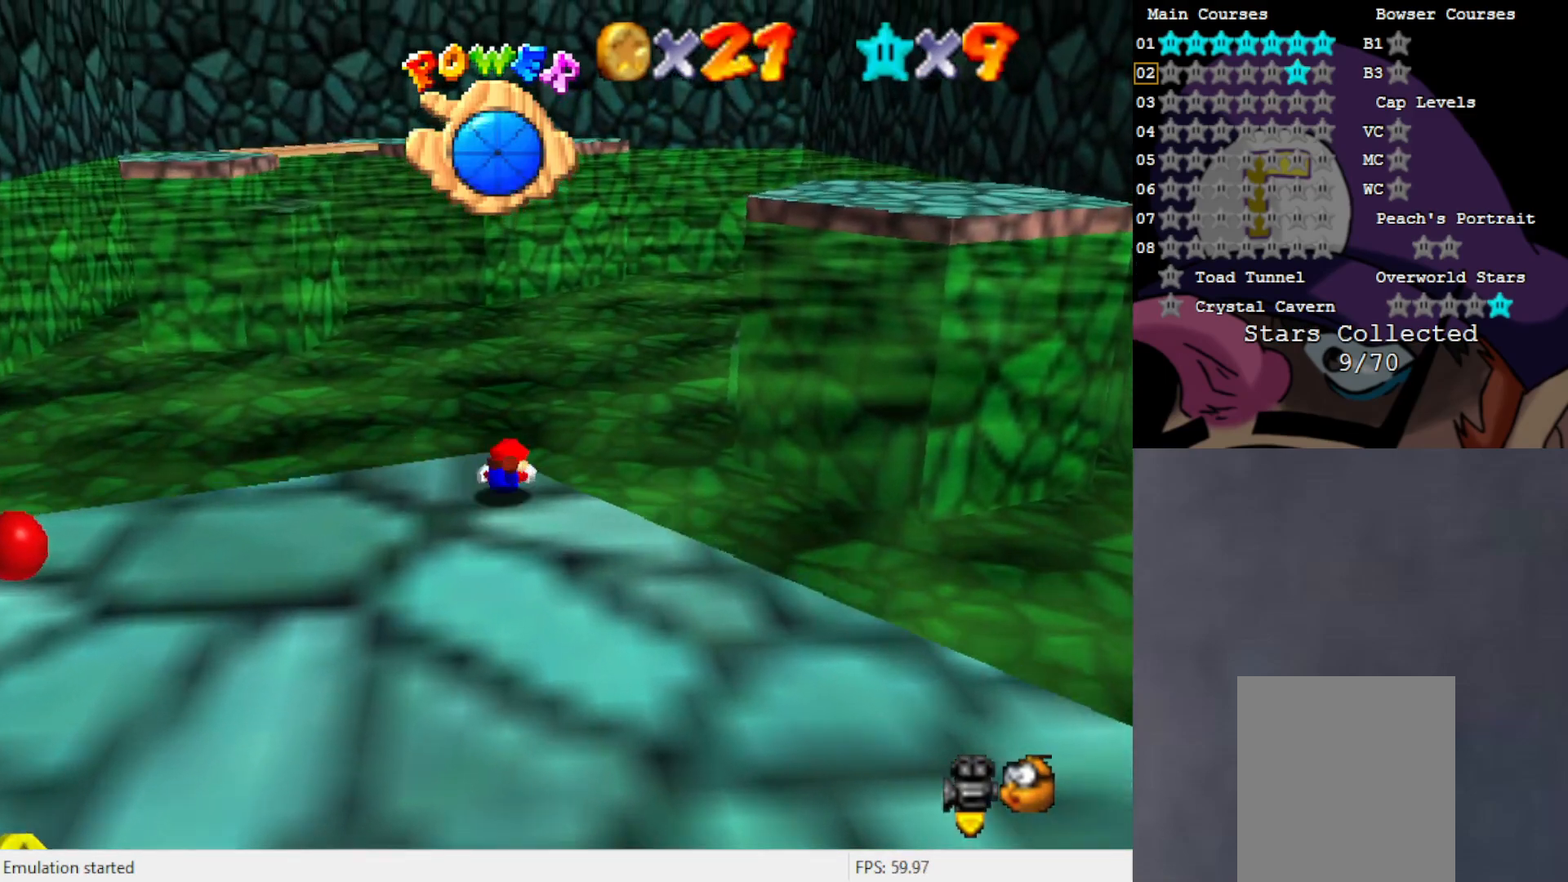
{"buttons": ["A"], "left_stick": "up", "events": [[33, "A", "down"]]}
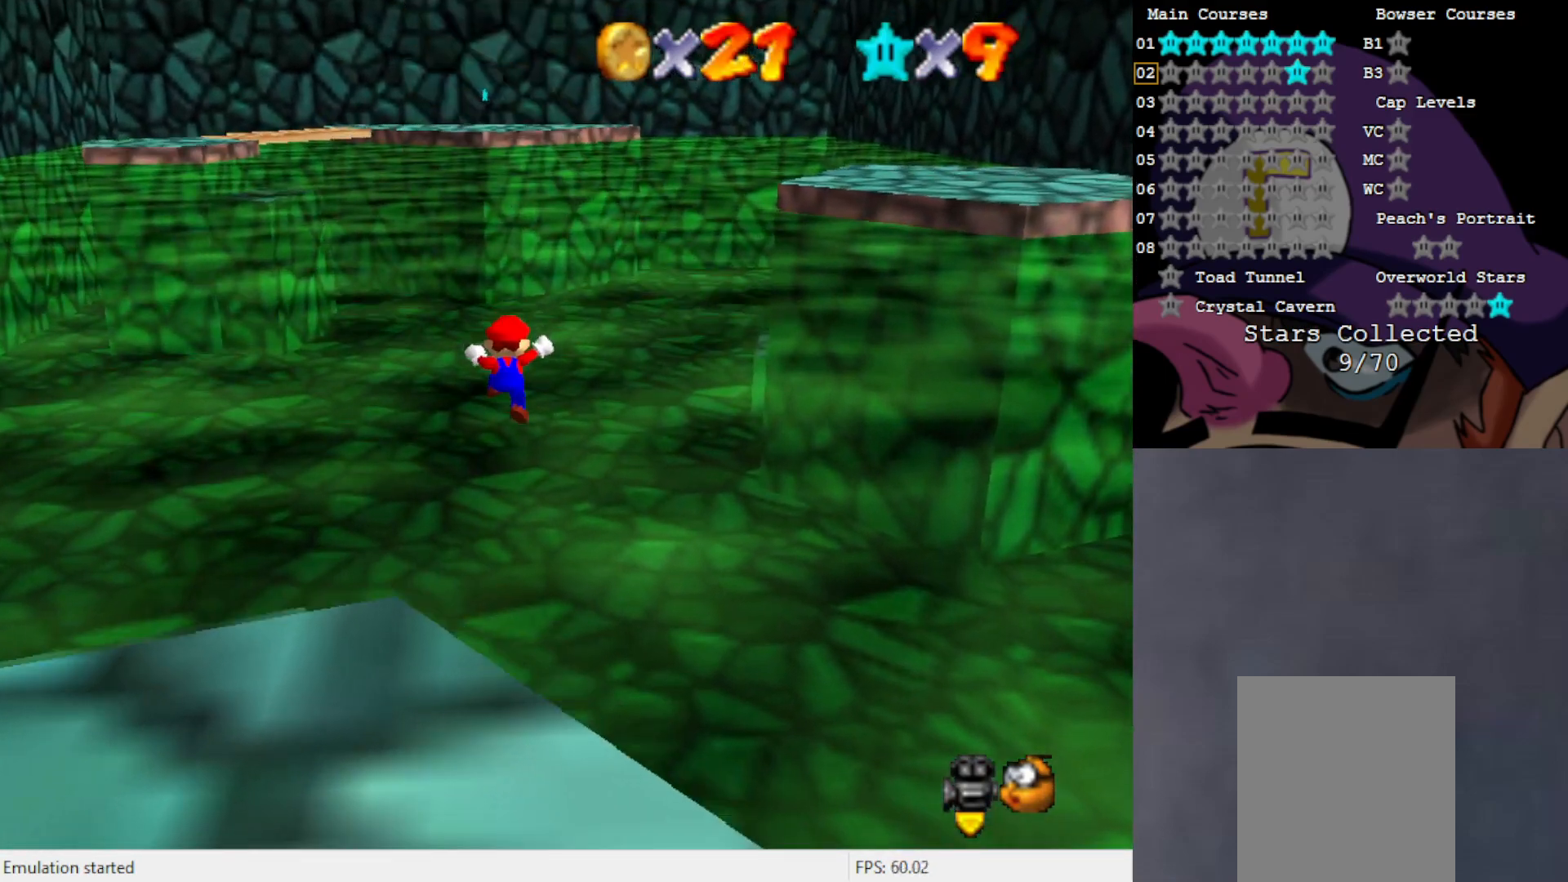
{"buttons": [], "left_stick": "up", "events": [[83, "A", "up"]]}
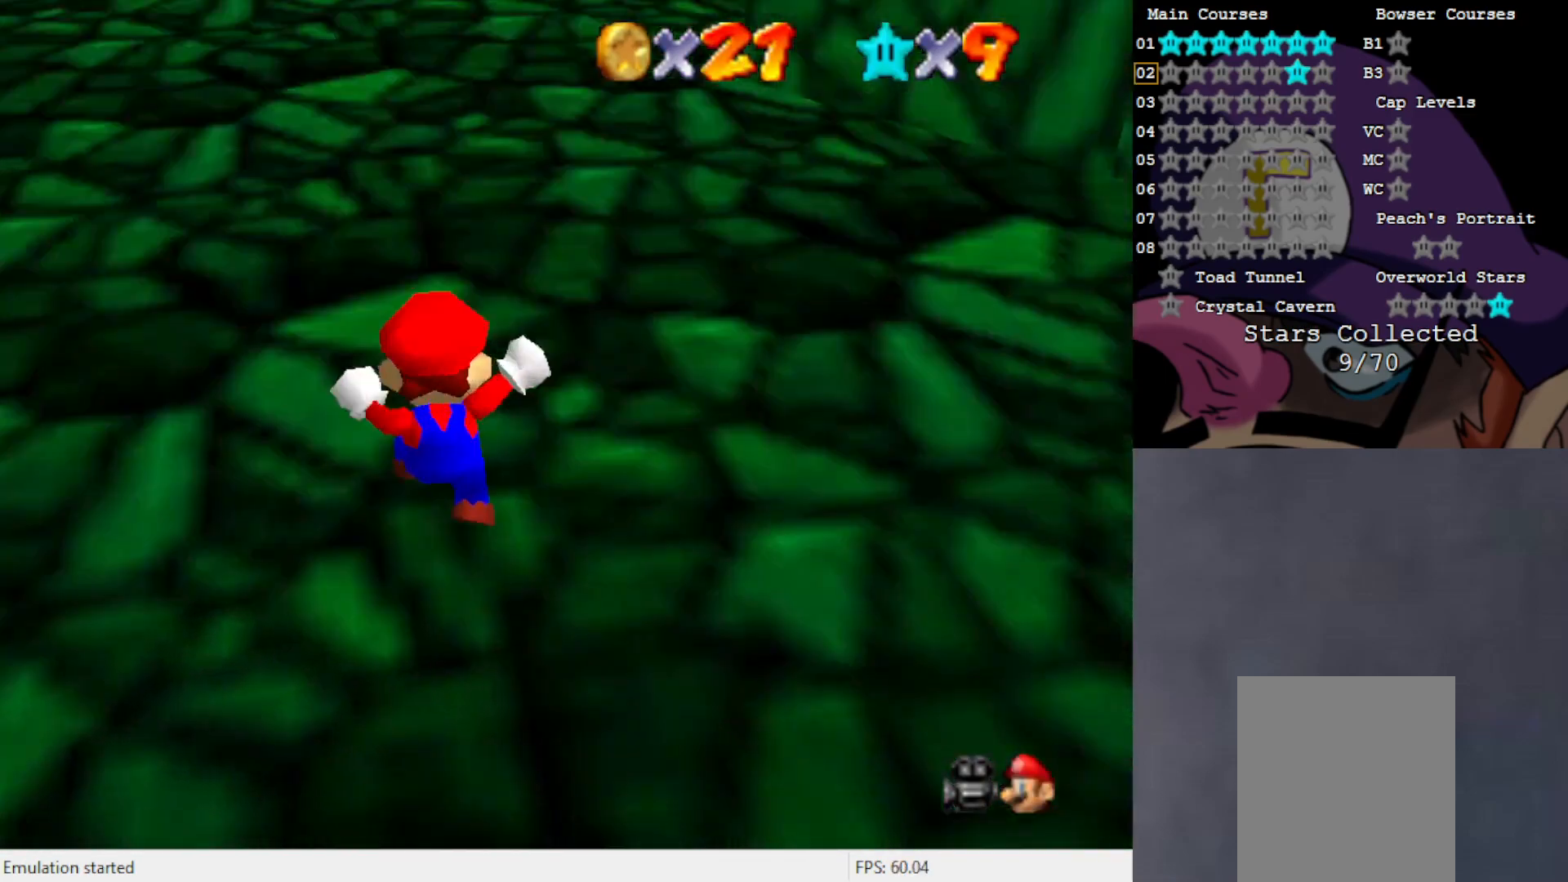
{"buttons": [], "left_stick": "up", "events": []}
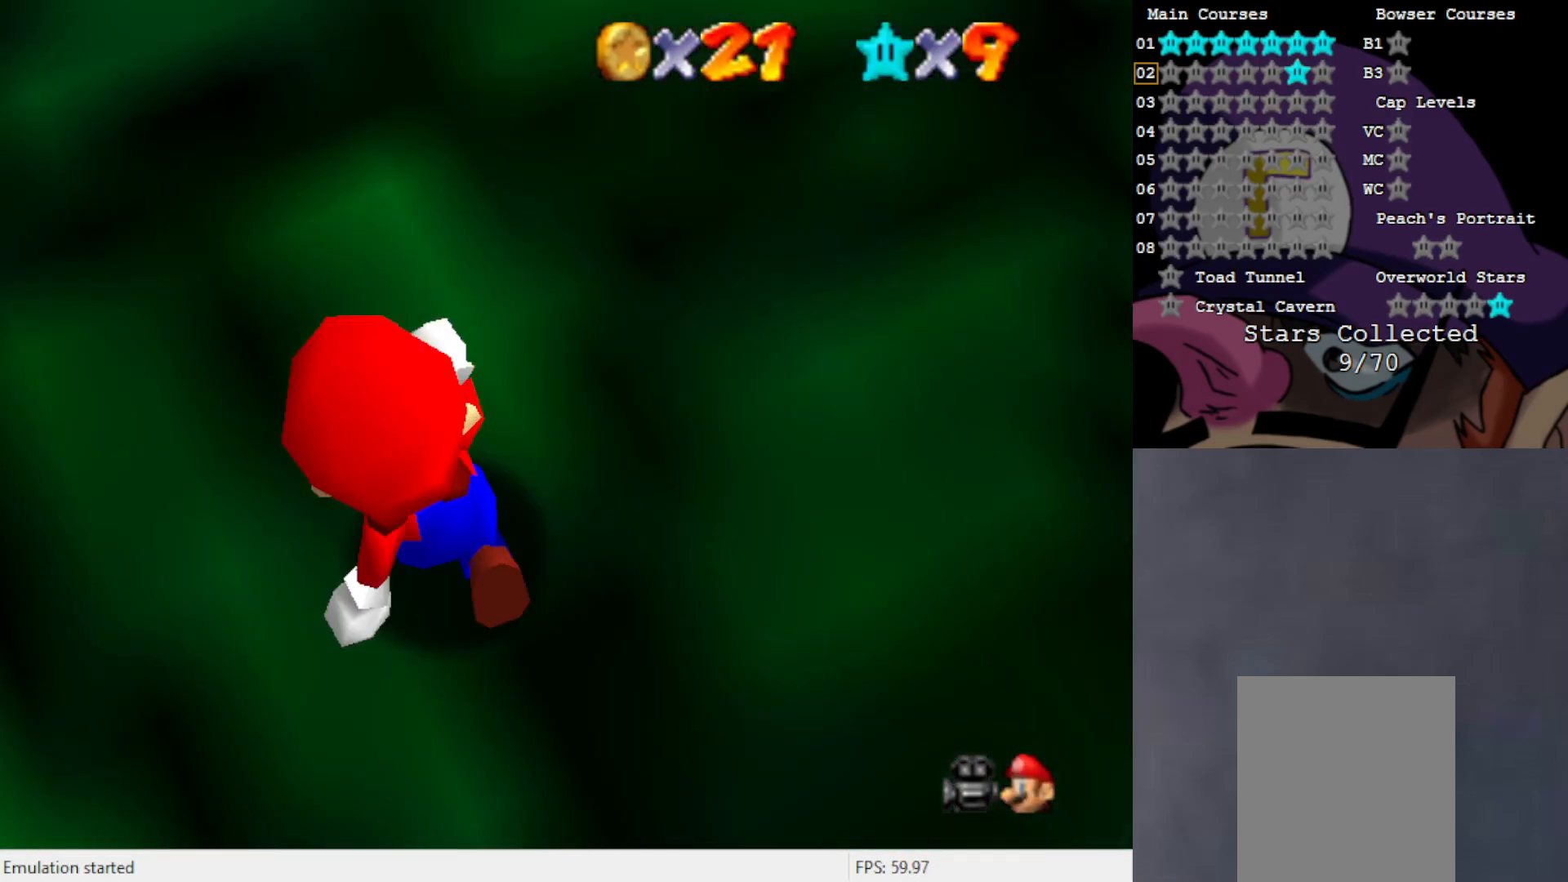
{"buttons": ["A"], "left_stick": "up", "events": [[500, "A", "down"]]}